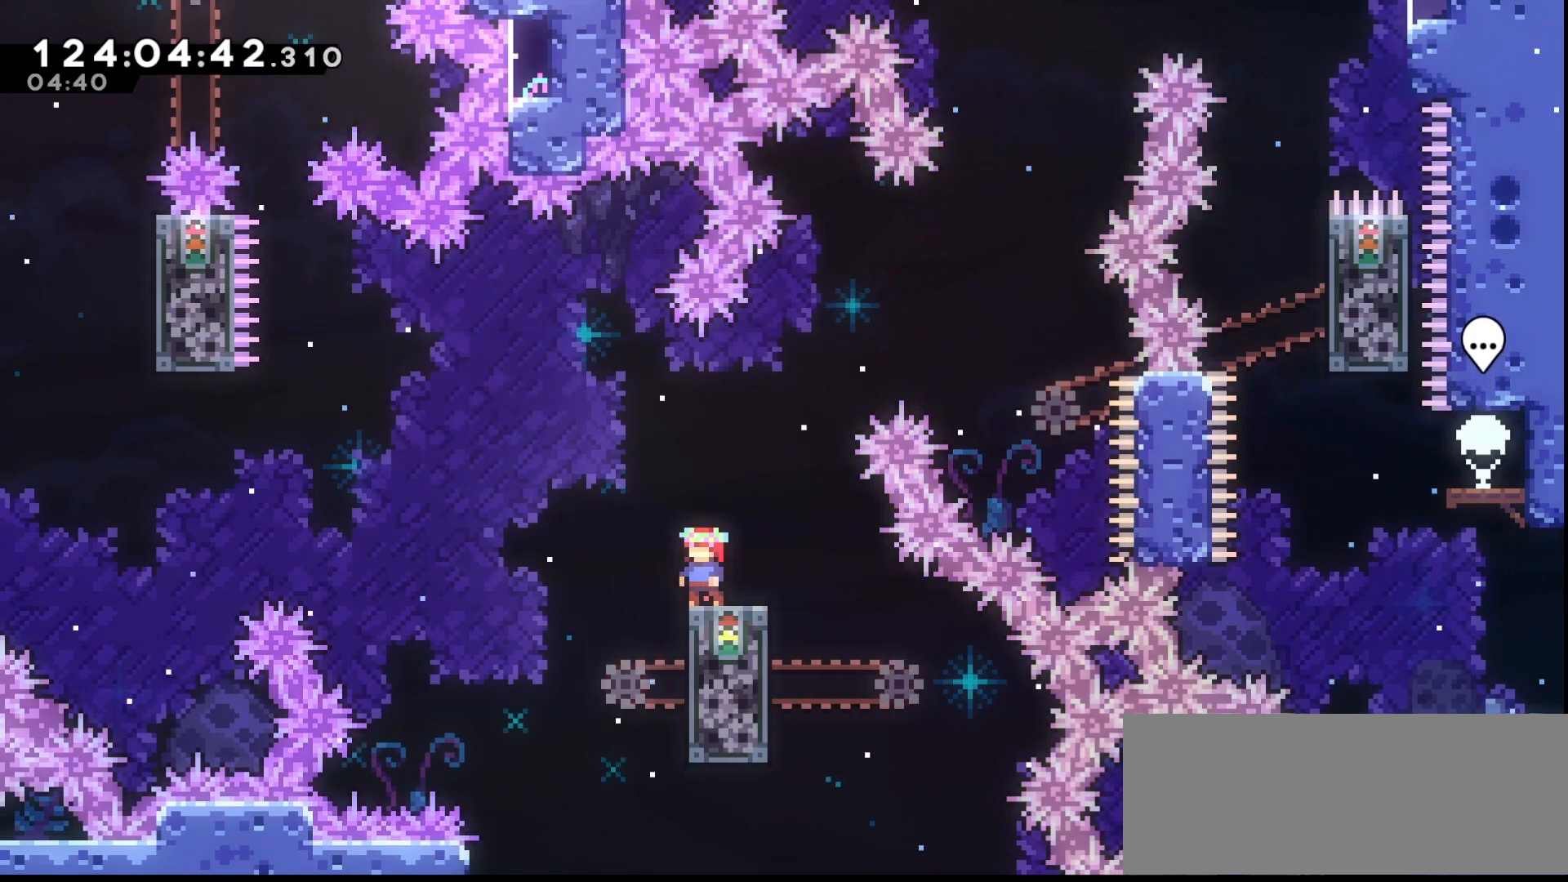
Gameplay with keyboard; each line is a JSON object with the keys held at the frame after it. "events" lists presses ("down") and releases ("up") of "dash", "demo", "down", "grab", "jump", "jump2", "left", "right" and "up" between this image and that frame as [ms after this image, input, new state], when the widget could be followed in between. No other keys are recorded. Mouse input is not recorded. Key names are as the overlay labels them; some are game actions (e.g. jump) rather than physical keys.
{"keys": ["grab"], "events": [[33, "down", "down"], [133, "down", "up"], [200, "down", "down"], [267, "down", "up"], [400, "down", "down"], [433, "down", "up"]]}
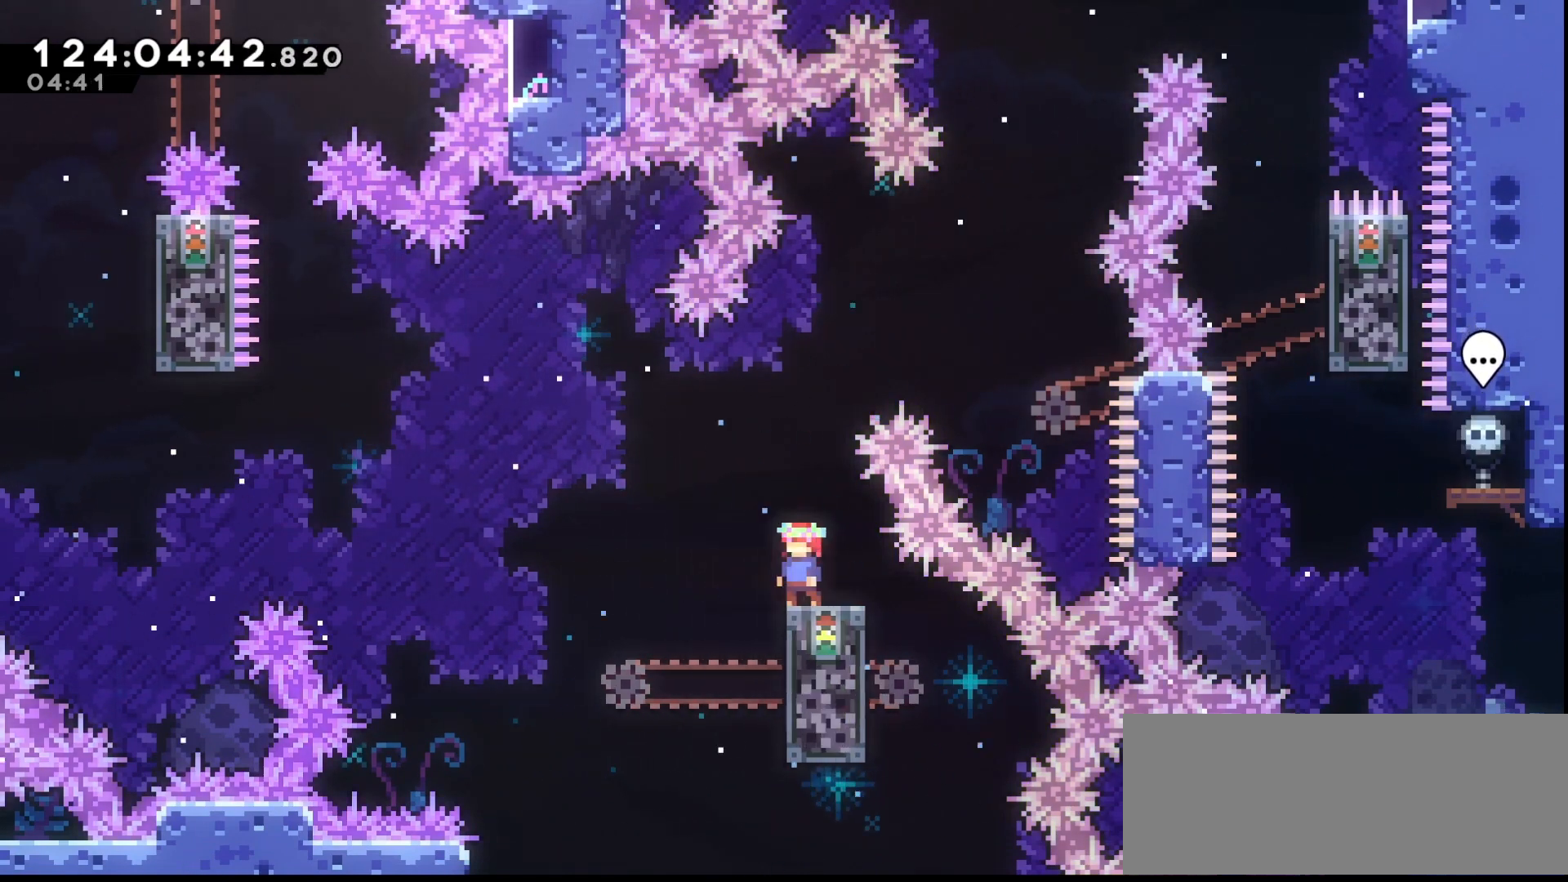
{"keys": ["down", "grab"], "events": [[100, "down", "down"], [167, "down", "up"], [267, "down", "down"], [367, "down", "up"], [467, "down", "down"]]}
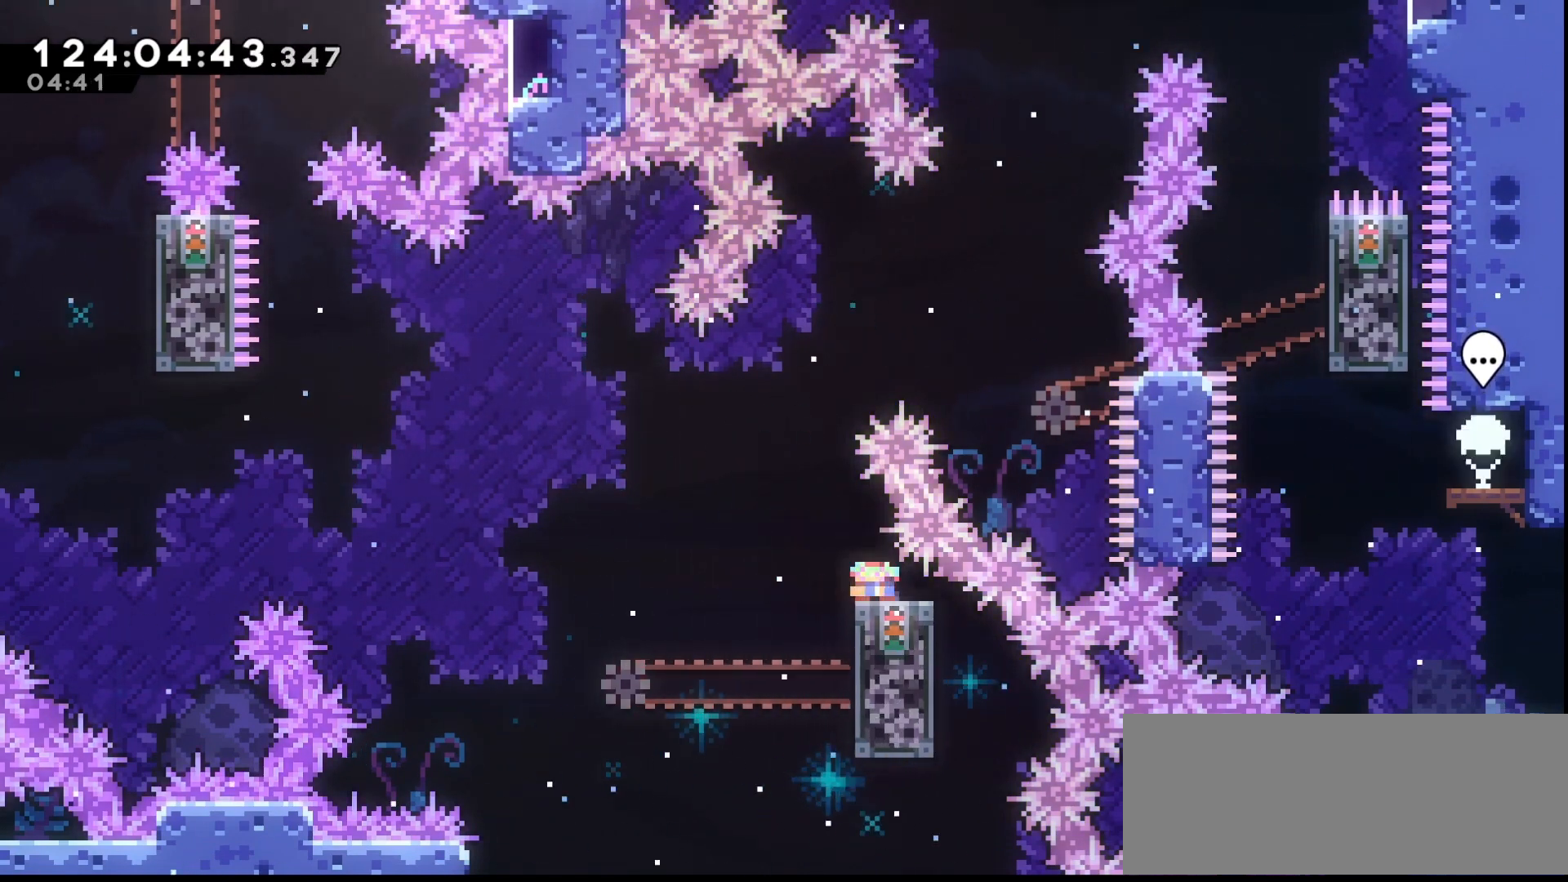
{"keys": ["grab"], "events": [[67, "down", "up"], [133, "down", "down"], [233, "down", "up"]]}
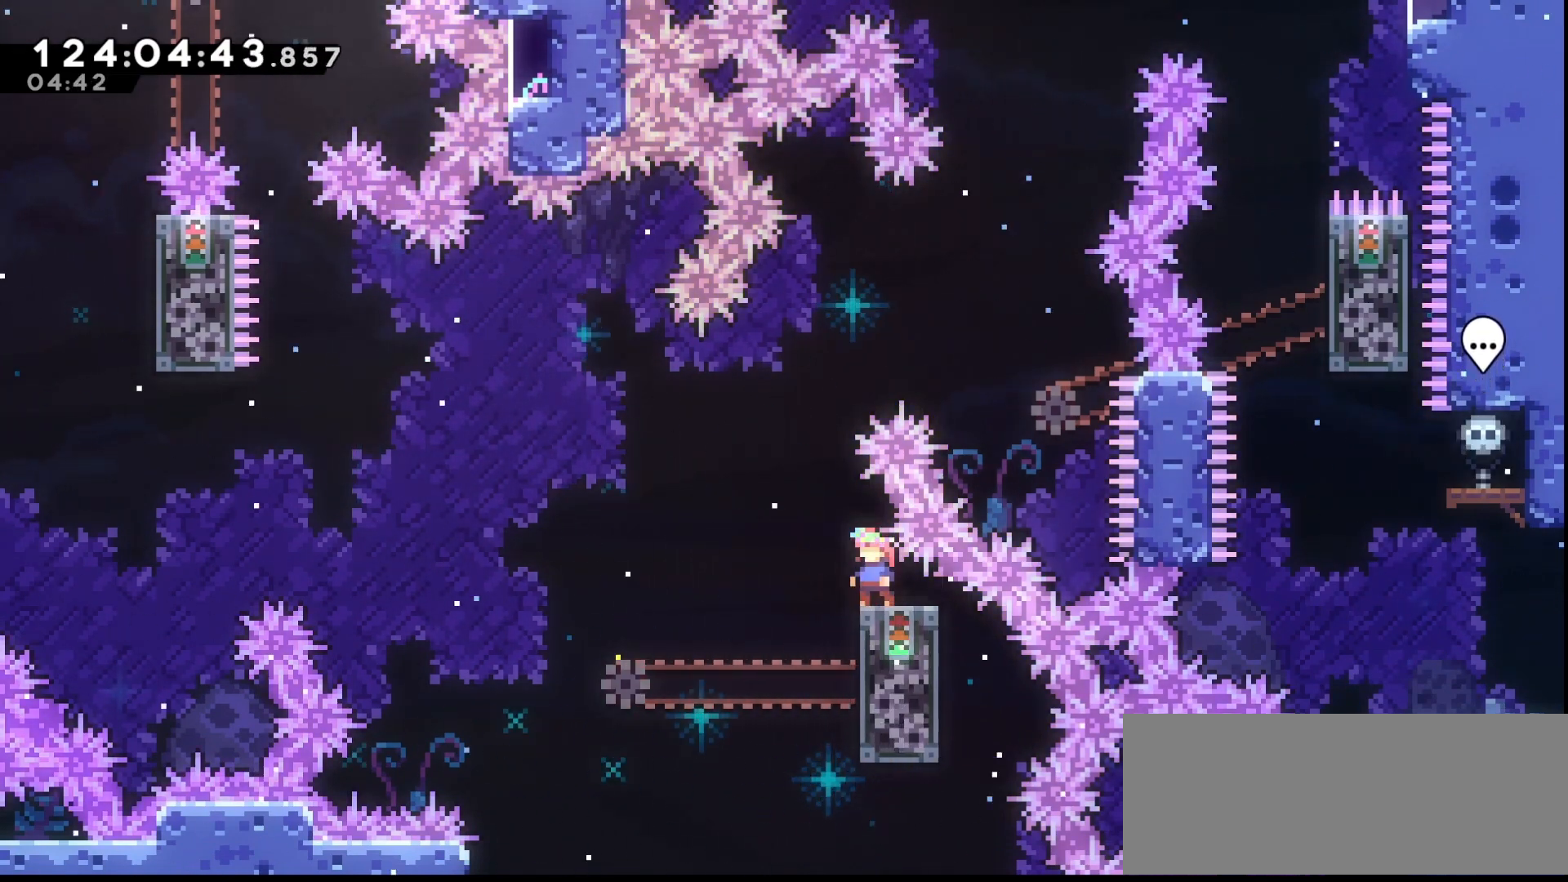
{"keys": ["grab", "left"], "events": [[433, "left", "down"]]}
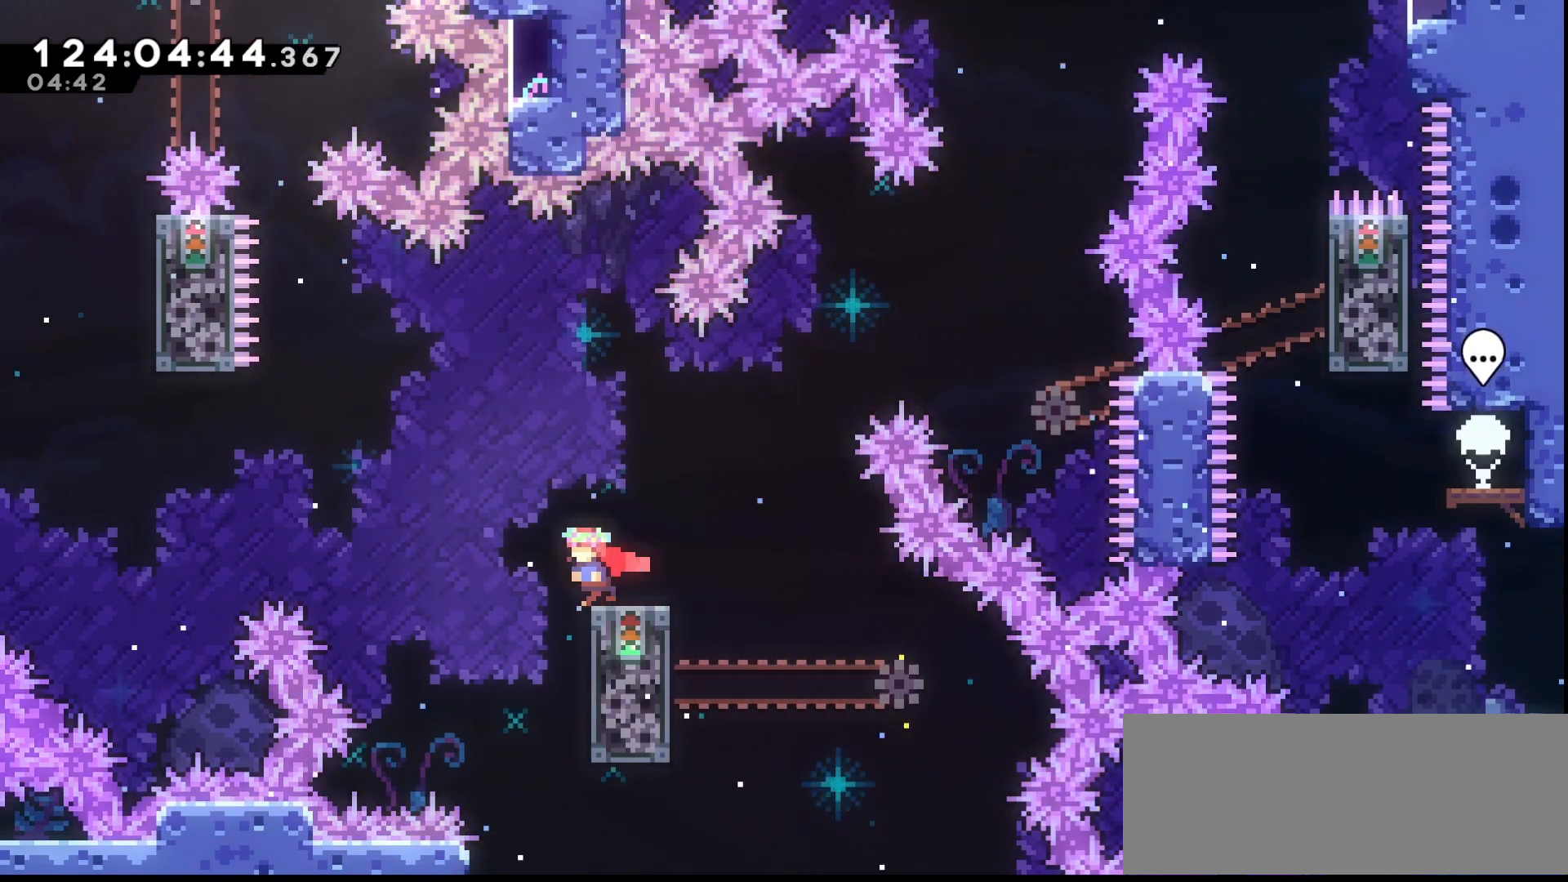
{"keys": ["dash", "grab", "up"], "events": [[33, "jump", "down"], [367, "left", "up"], [400, "dash", "down"], [400, "jump", "up"], [400, "up", "down"]]}
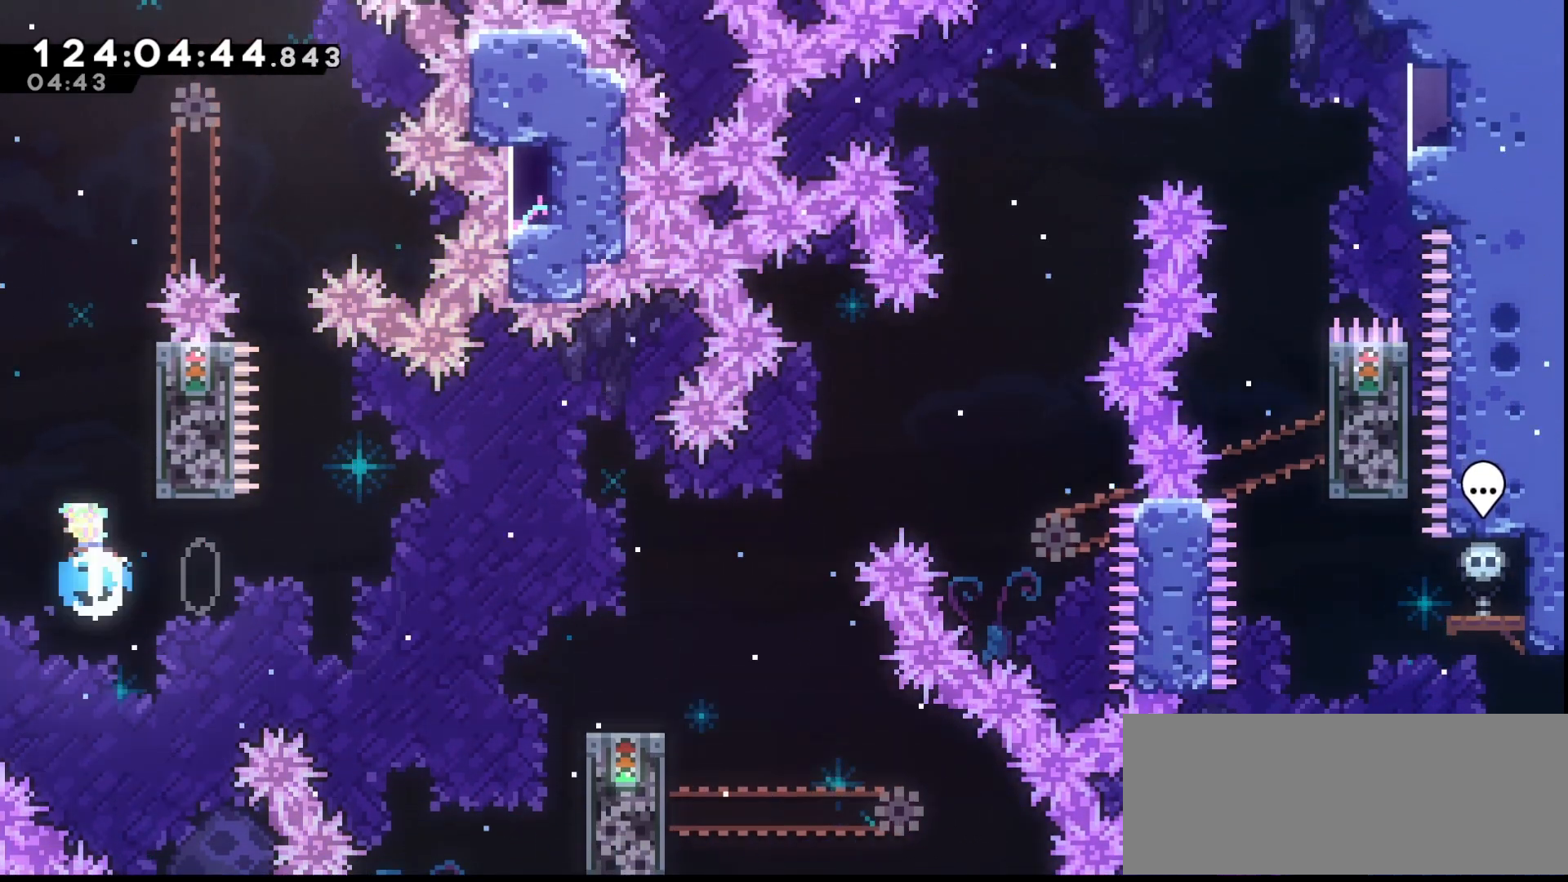
{"keys": ["grab", "jump", "right"], "events": [[67, "dash", "up"], [67, "right", "down"], [167, "jump", "down"], [233, "right", "up"], [233, "up", "up"], [467, "right", "down"]]}
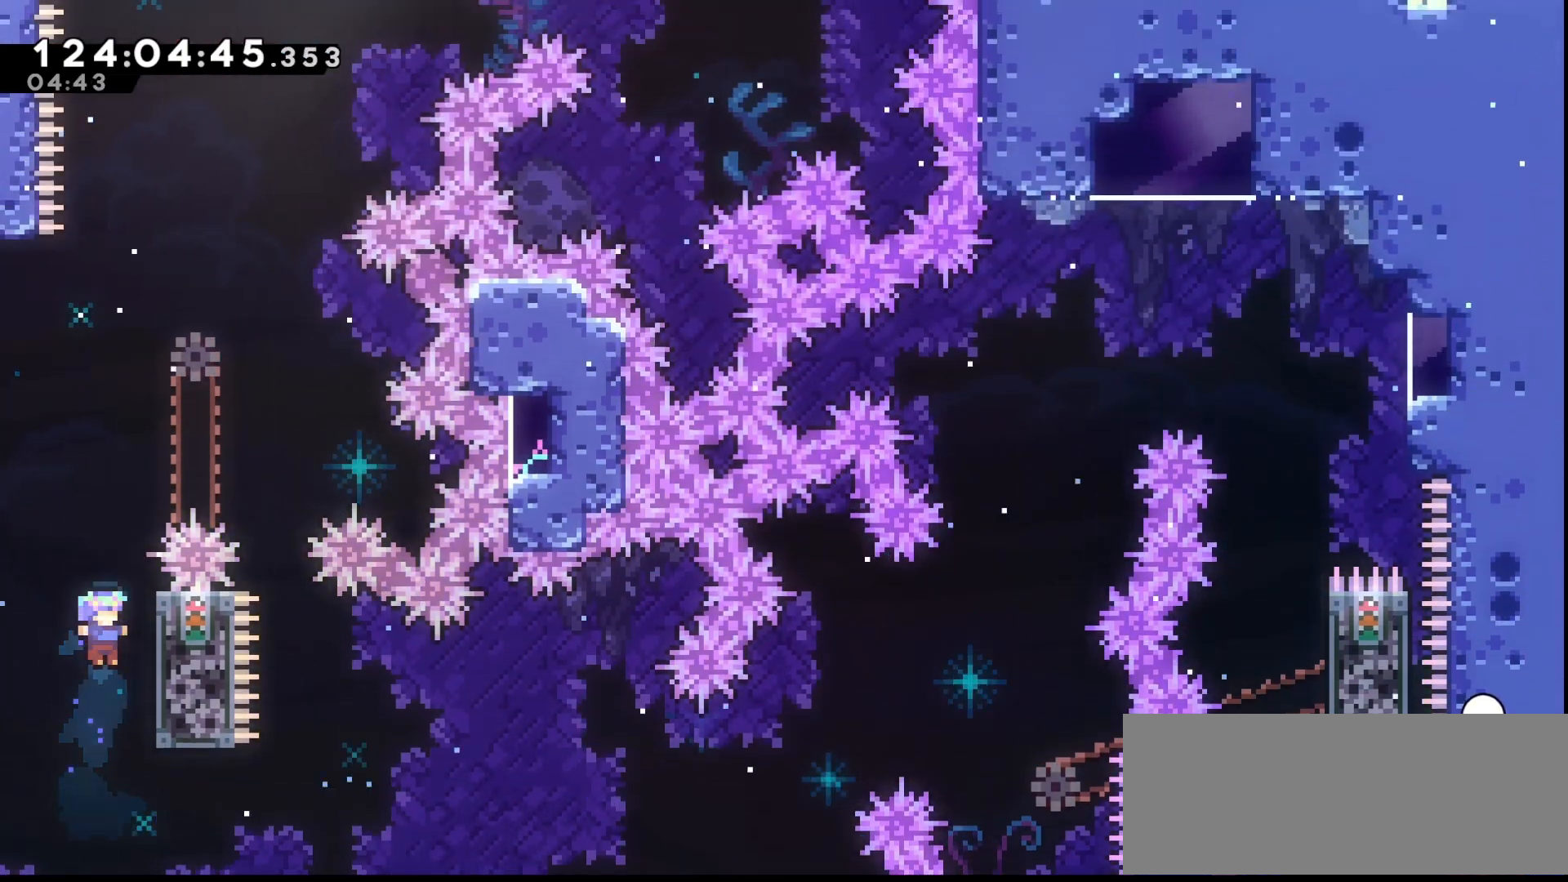
{"keys": ["grab", "jump", "right"], "events": [[67, "jump", "up"], [133, "right", "up"], [167, "jump", "down"], [267, "right", "down"]]}
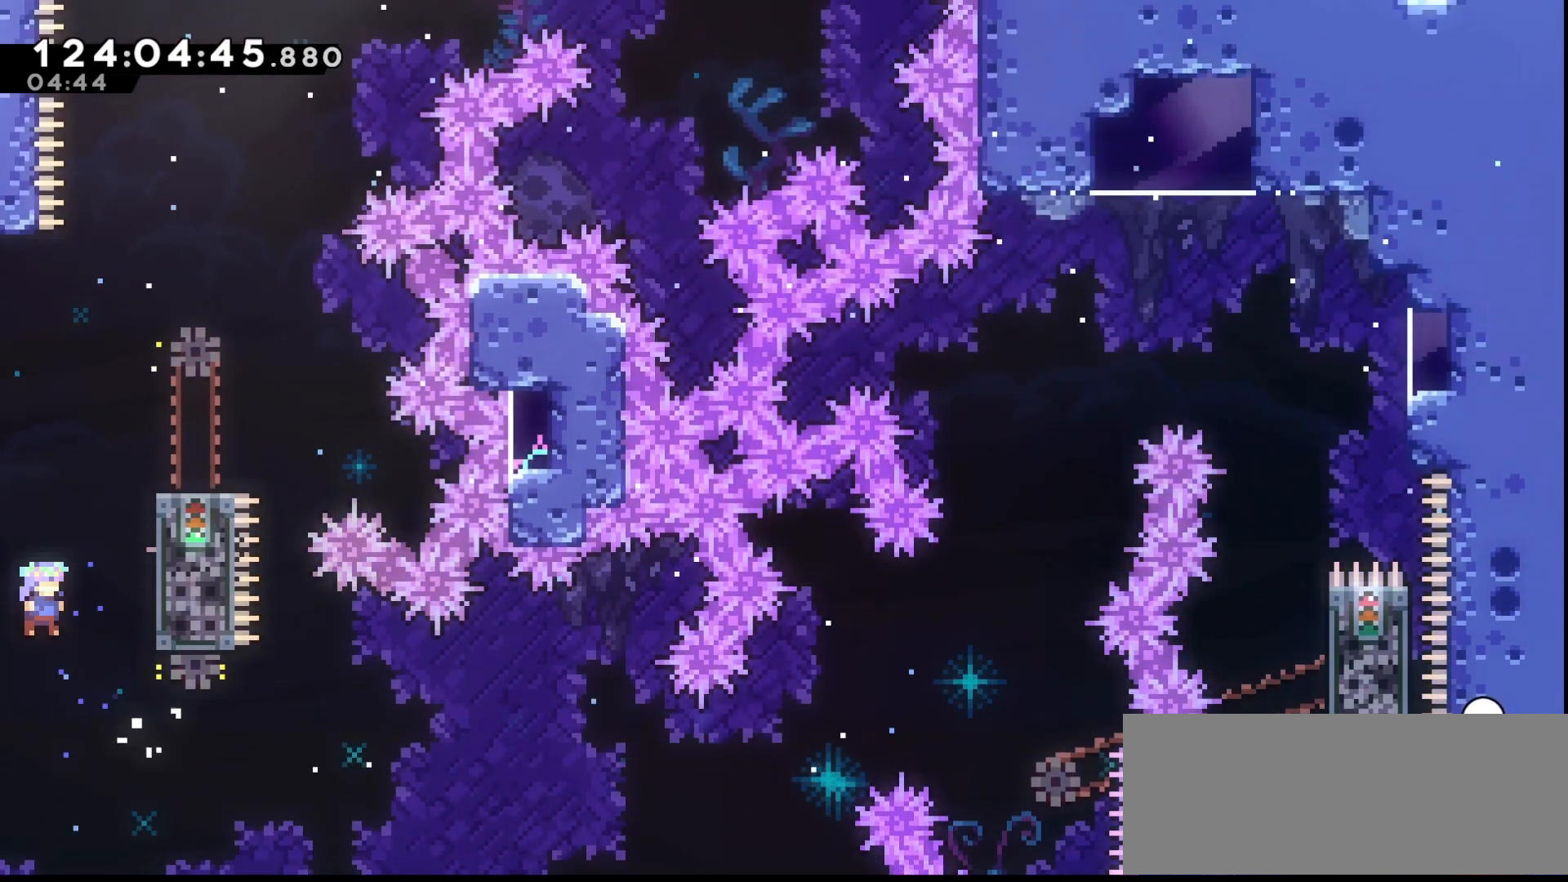
{"keys": ["down", "right"], "events": [[267, "jump", "up"], [367, "grab", "up"], [500, "down", "down"]]}
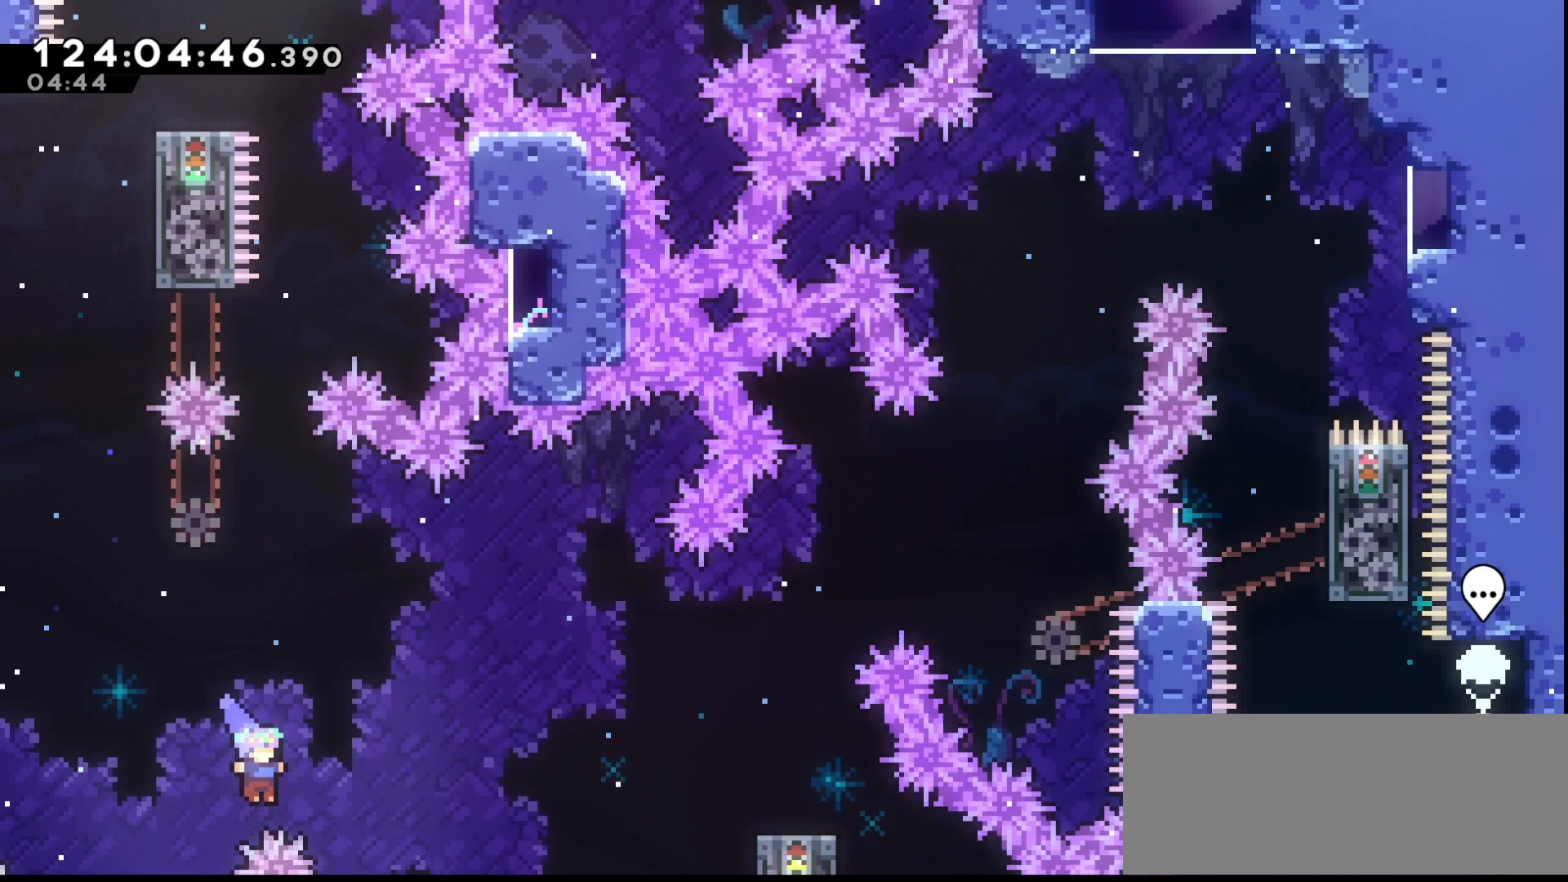
{"keys": ["grab"], "events": [[133, "grab", "down"], [200, "right", "up"], [233, "down", "up"], [333, "grab", "up"], [433, "grab", "down"]]}
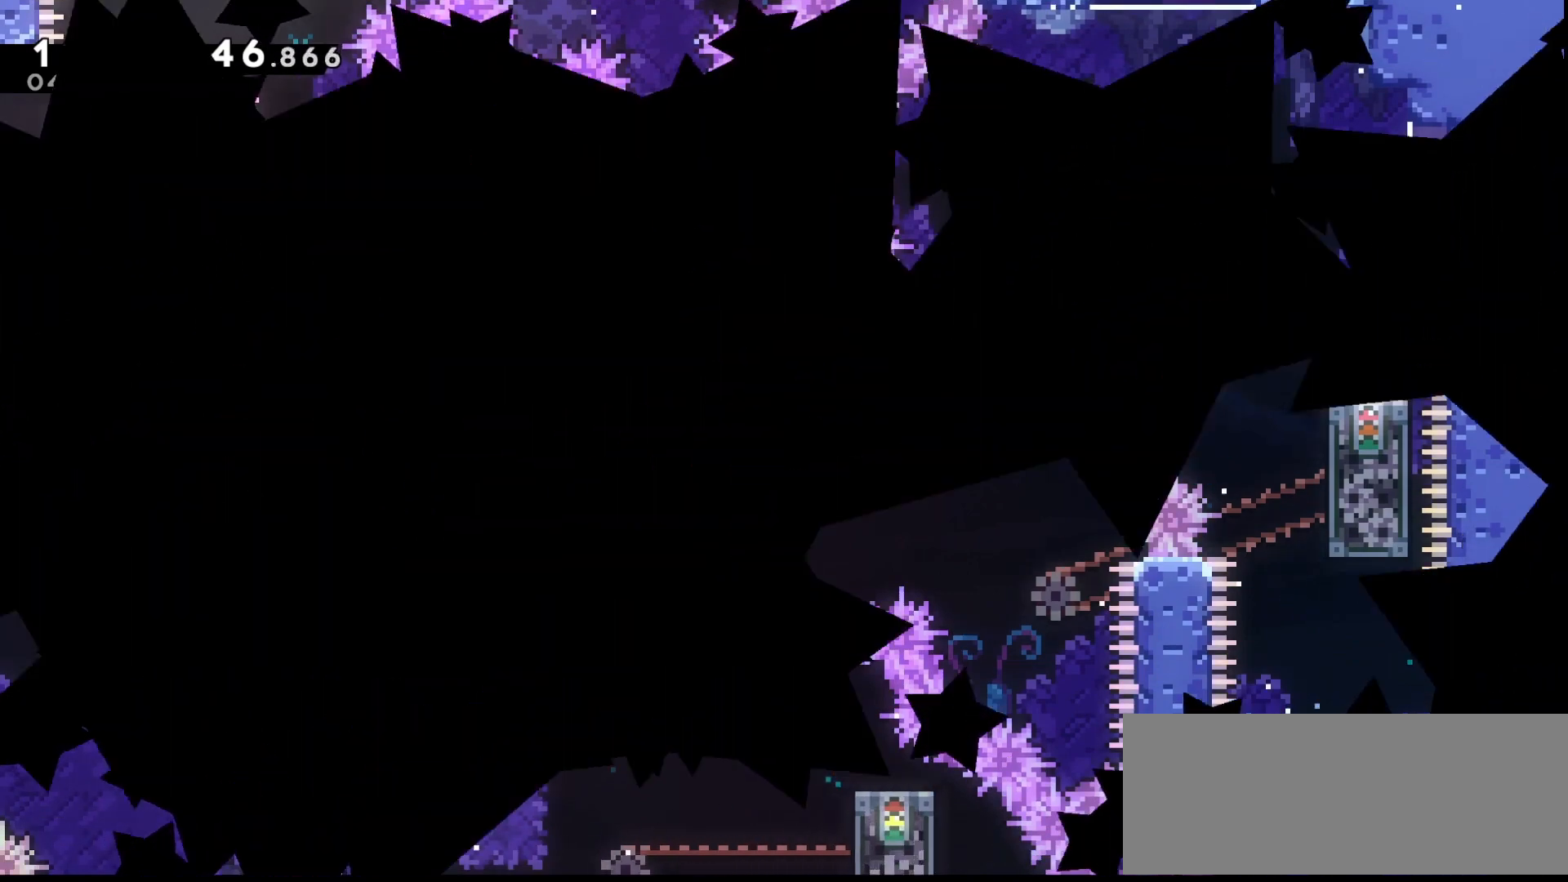
{"keys": [], "events": [[67, "grab", "up"], [133, "grab", "down"], [267, "grab", "up"], [300, "grab", "down"], [467, "grab", "up"]]}
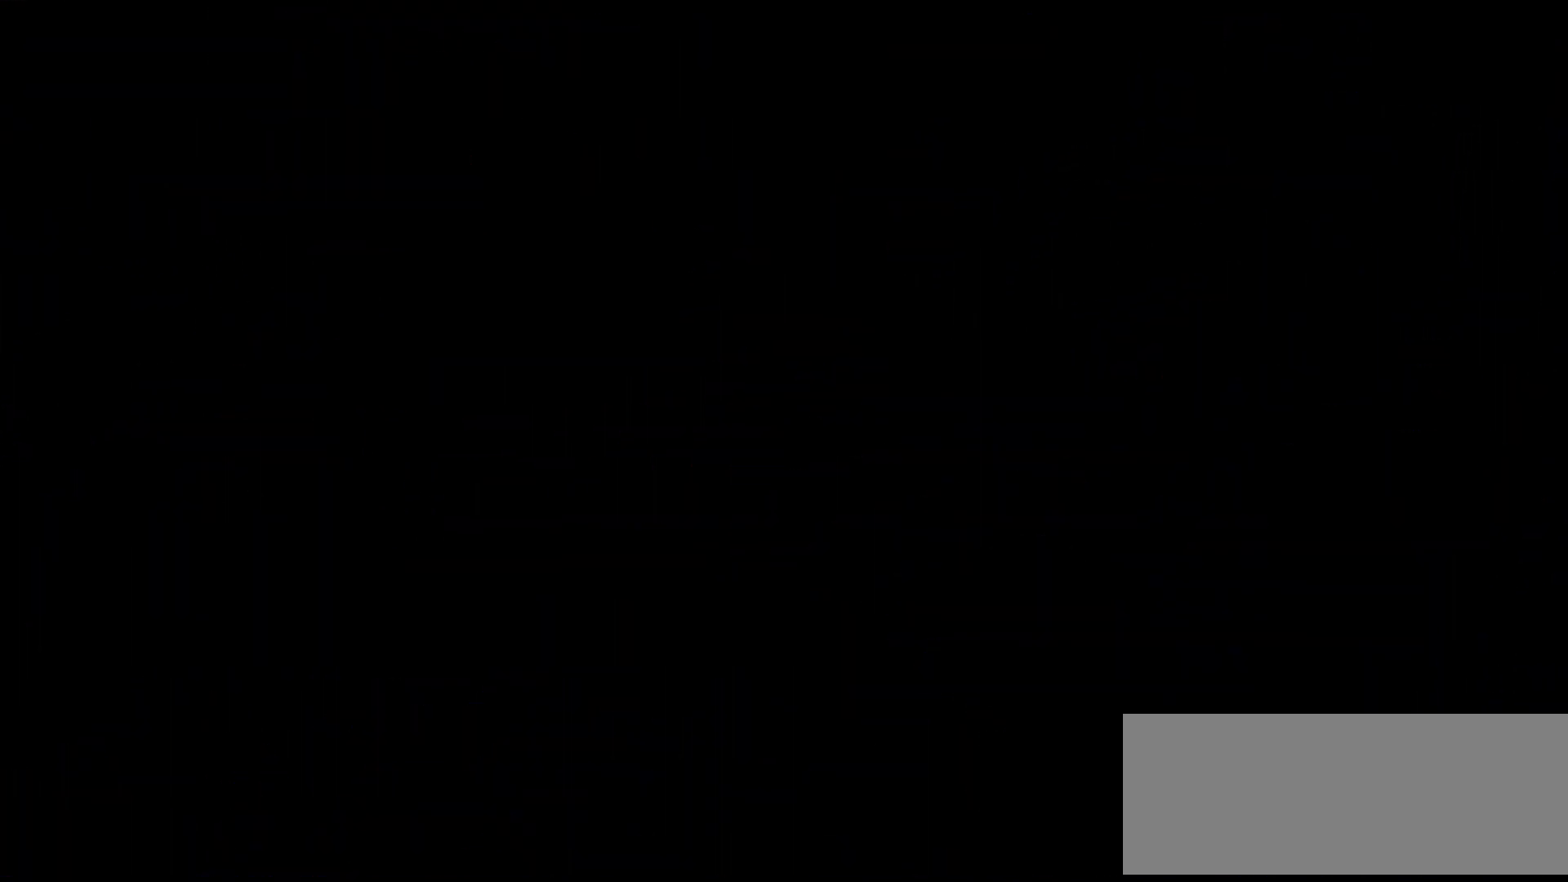
{"keys": ["grab", "left"], "events": [[33, "grab", "down"], [500, "left", "down"]]}
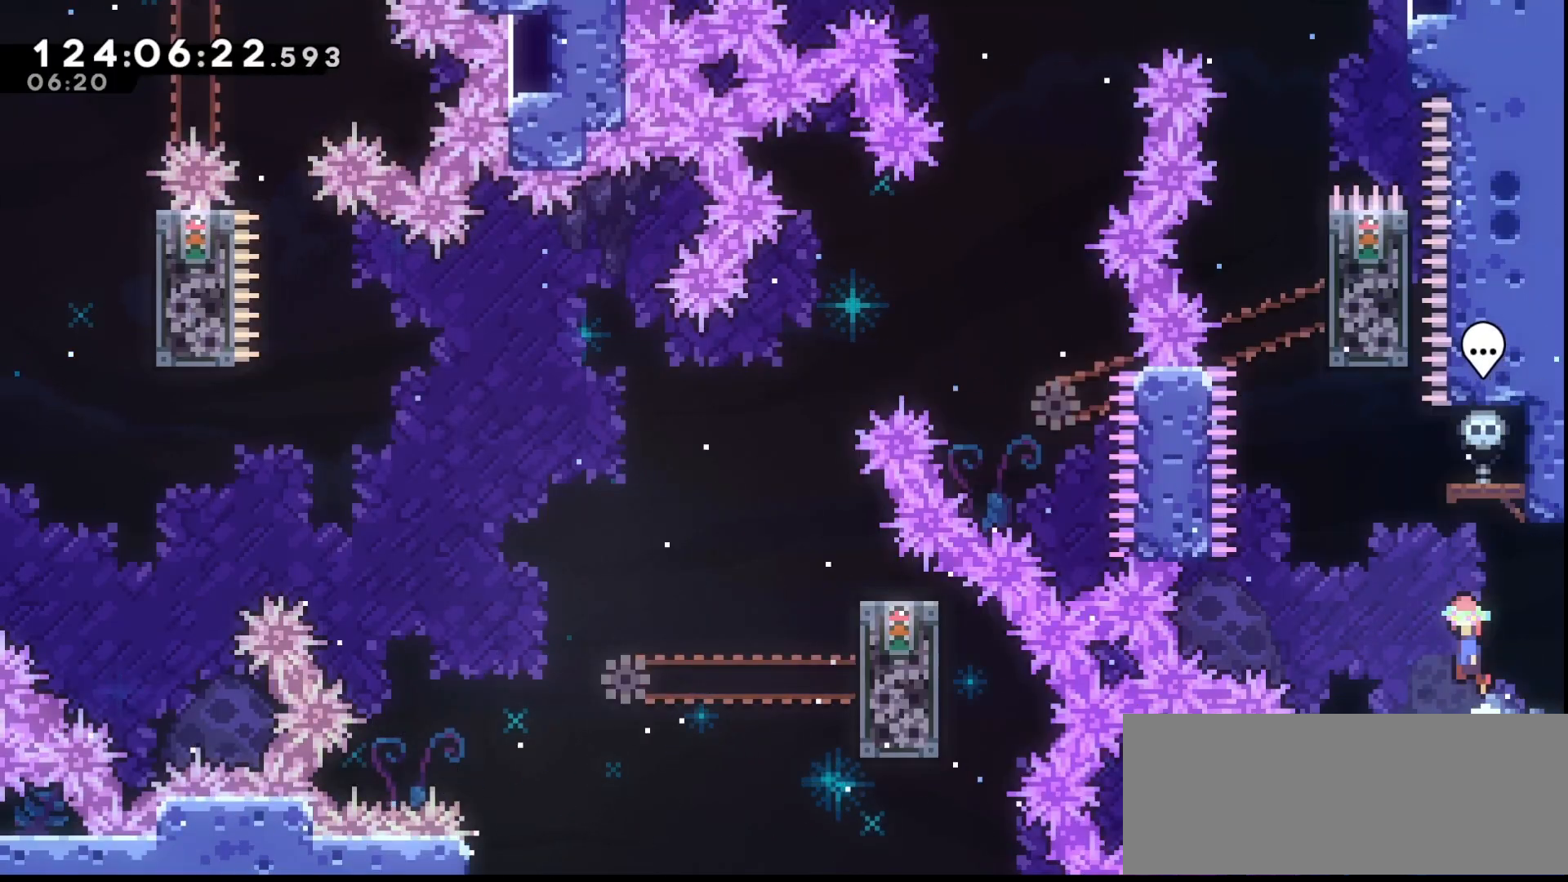
{"keys": ["dash", "grab", "up"], "events": [[33, "jump", "down"], [367, "left", "up"], [367, "up", "down"], [400, "dash", "down"], [500, "jump", "up"]]}
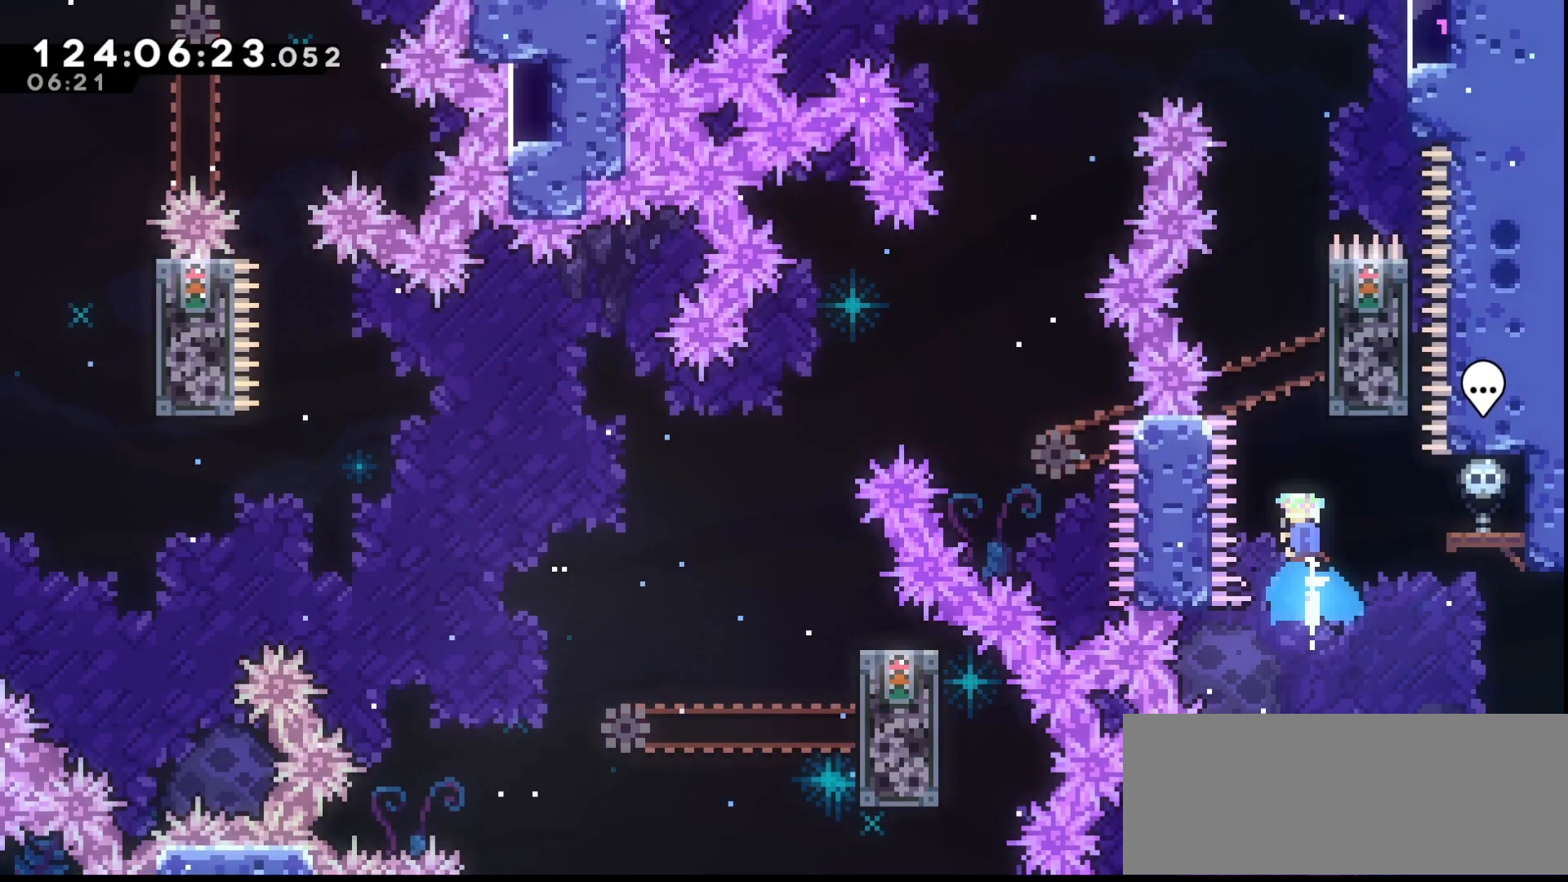
{"keys": ["grab", "jump", "right", "up"], "events": [[33, "dash", "up"], [133, "jump", "down"], [133, "right", "down"]]}
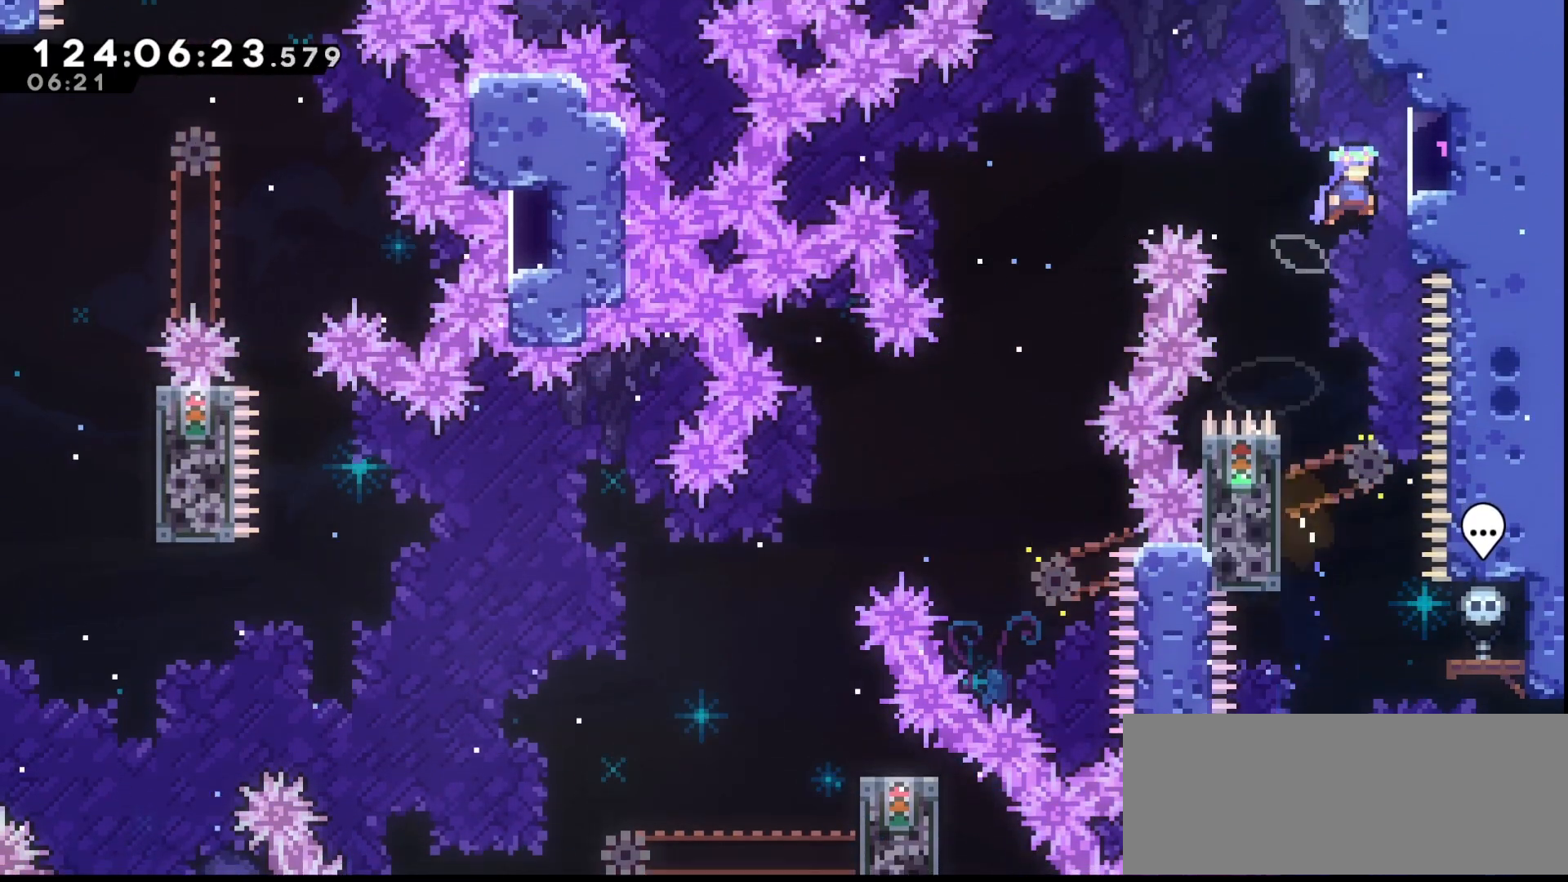
{"keys": ["grab", "jump", "left"], "events": [[67, "jump", "up"], [100, "left", "down"], [100, "right", "up"], [100, "up", "up"], [167, "jump", "down"]]}
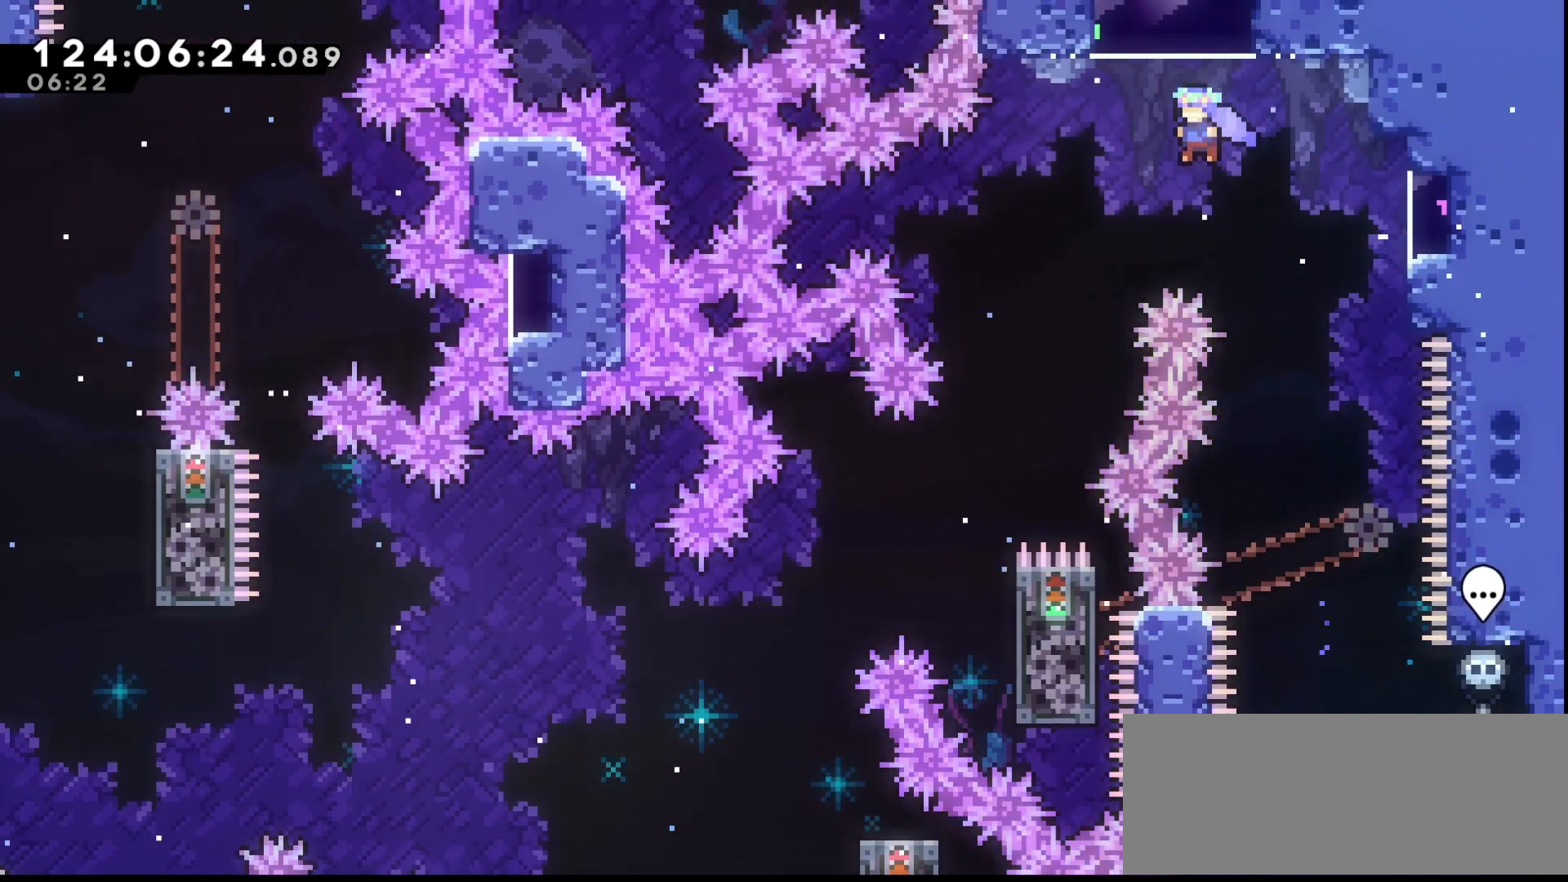
{"keys": ["grab", "jump"], "events": [[467, "left", "up"]]}
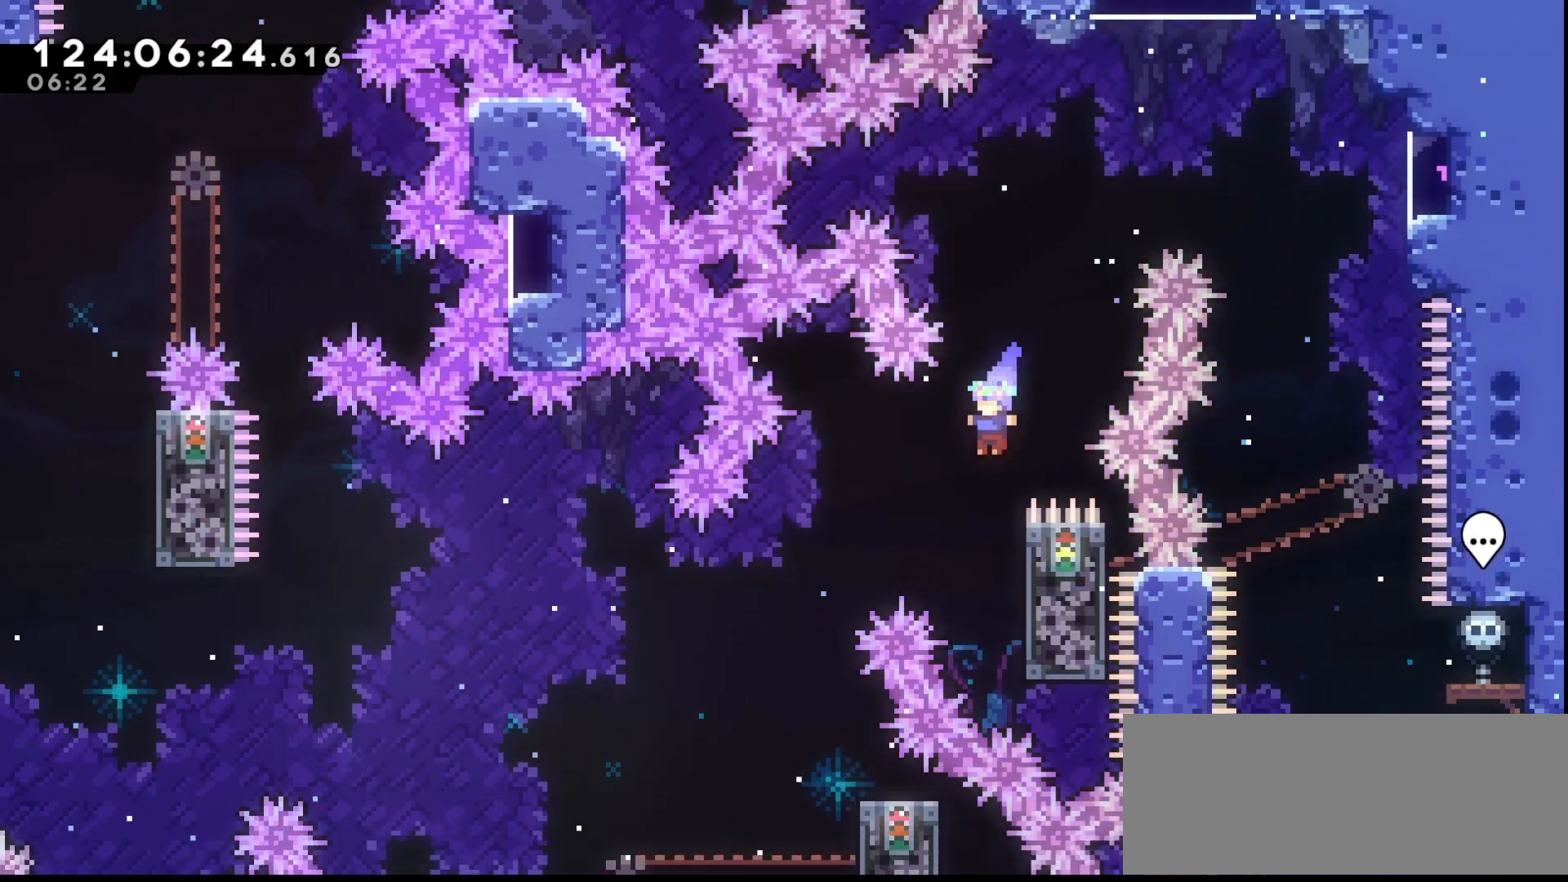
{"keys": ["grab", "jump", "left"], "events": [[67, "jump", "up"], [67, "right", "down"], [233, "jump", "down"], [233, "left", "down"], [233, "right", "up"]]}
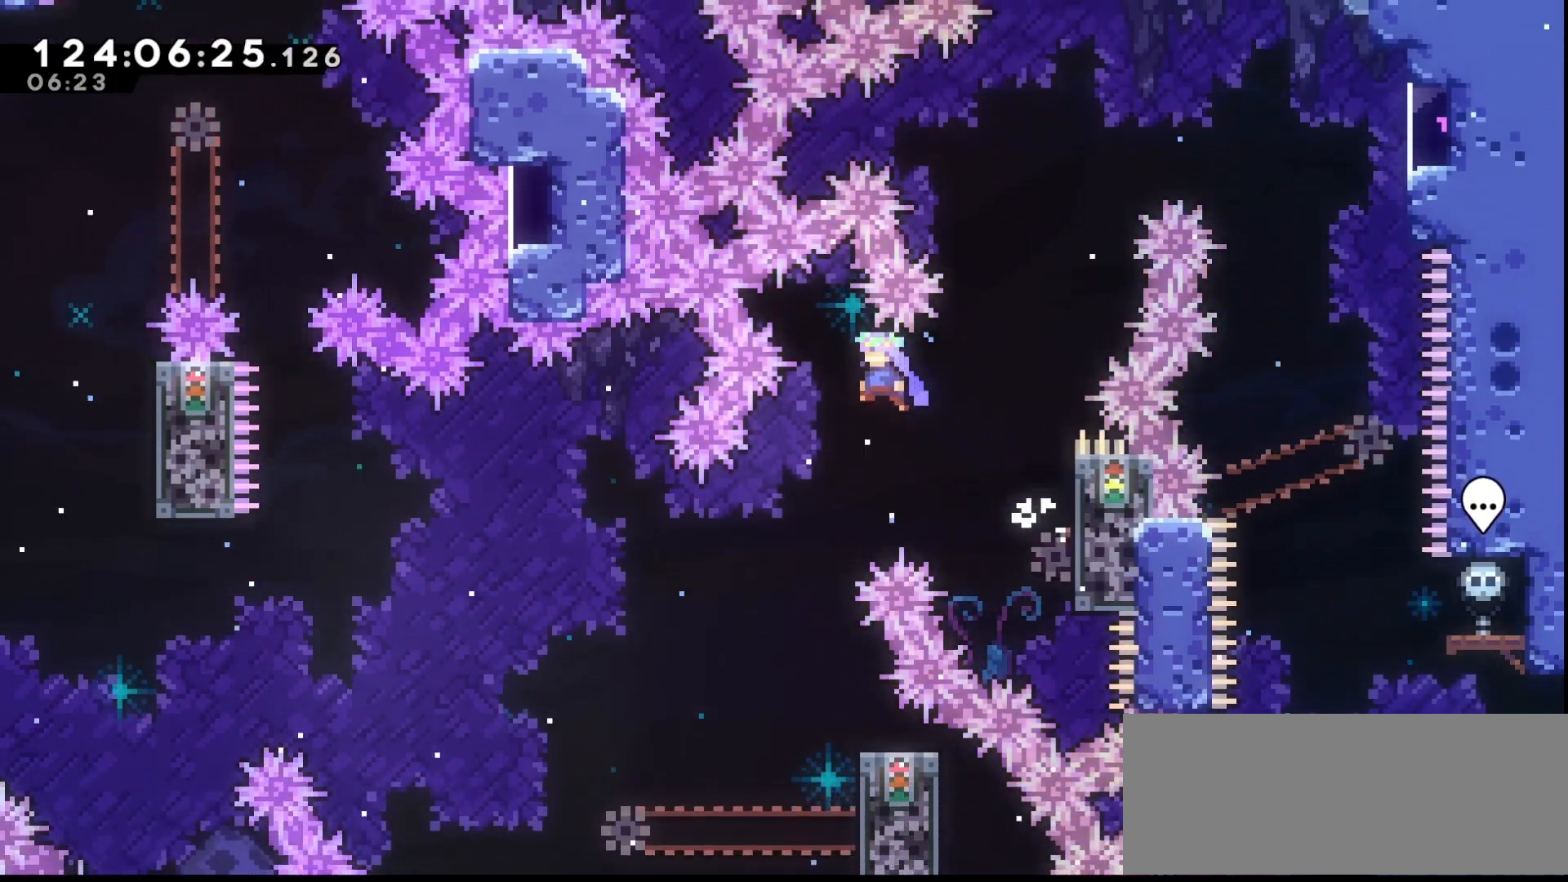
{"keys": ["grab", "jump"], "events": [[100, "left", "up"]]}
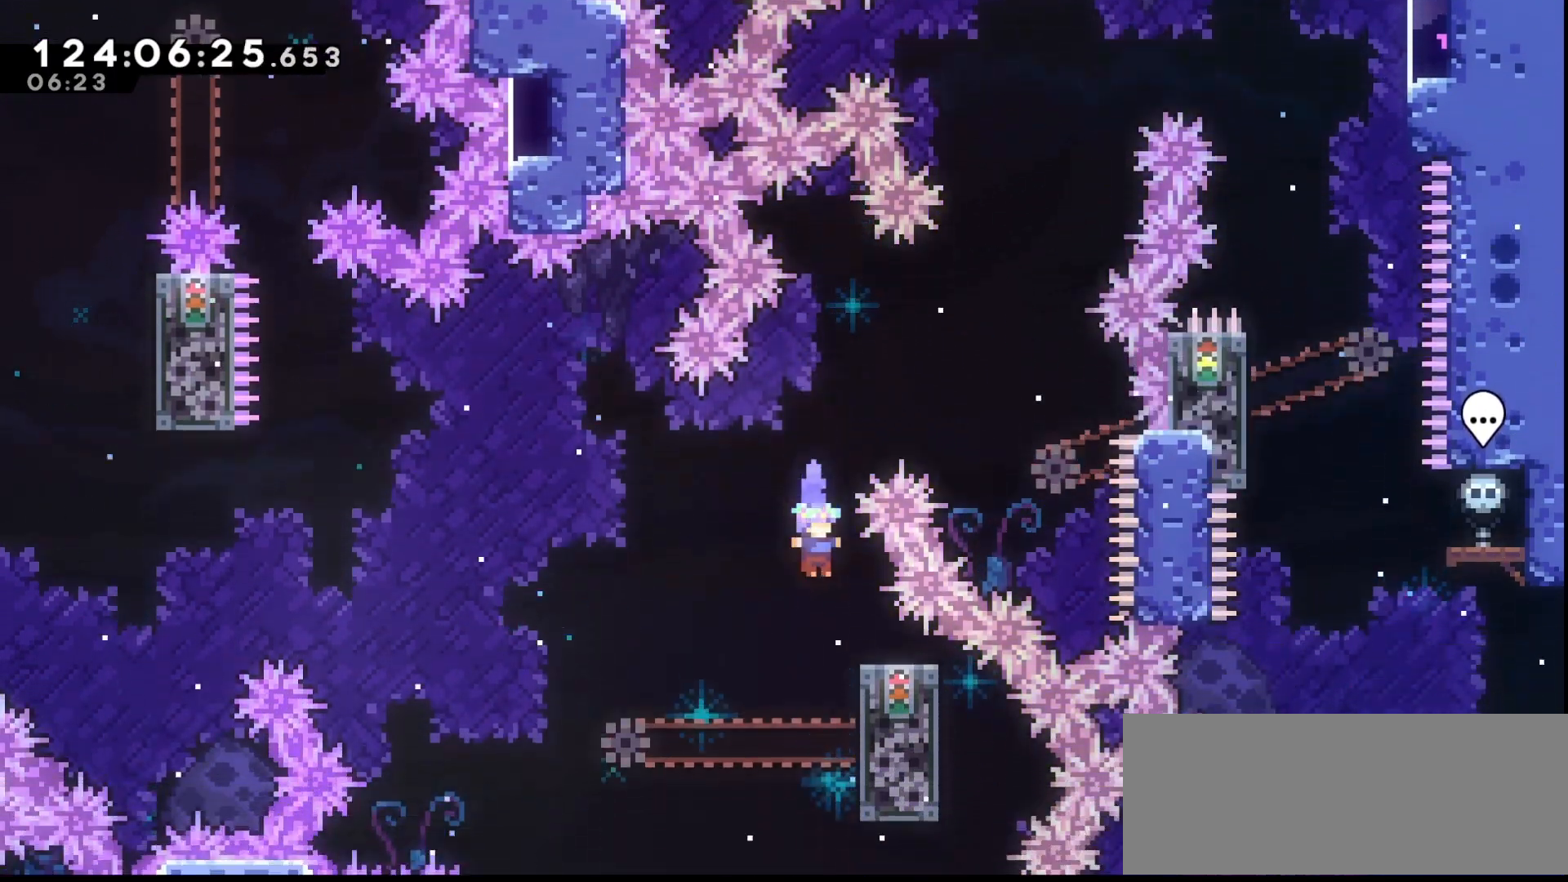
{"keys": ["grab"], "events": [[33, "right", "down"], [167, "right", "up"], [267, "jump", "up"]]}
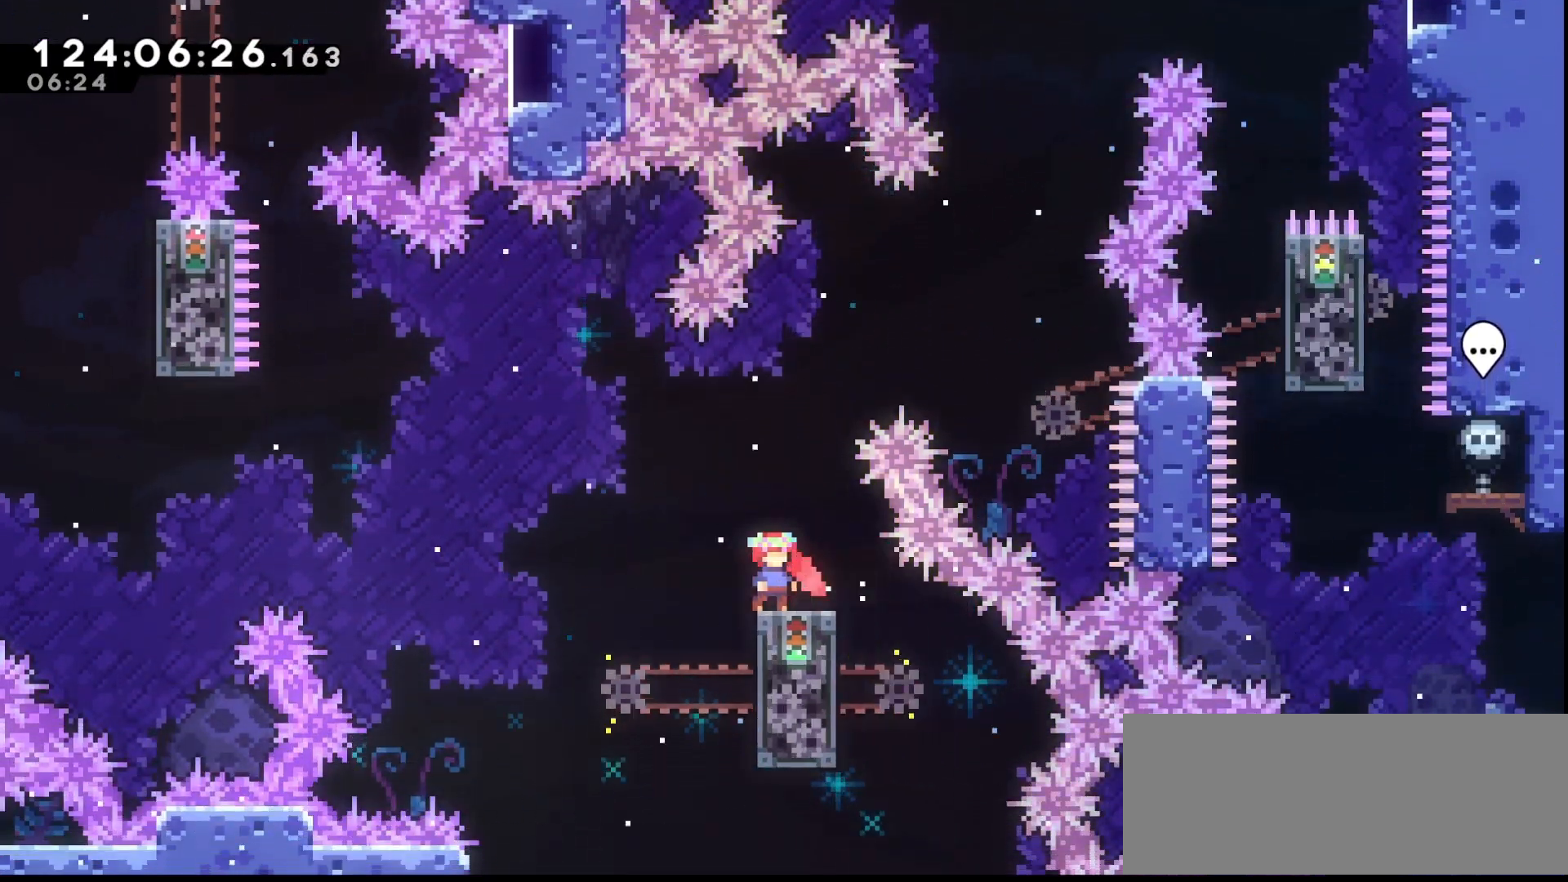
{"keys": ["grab", "jump", "left"], "events": [[300, "jump", "down"], [300, "left", "down"]]}
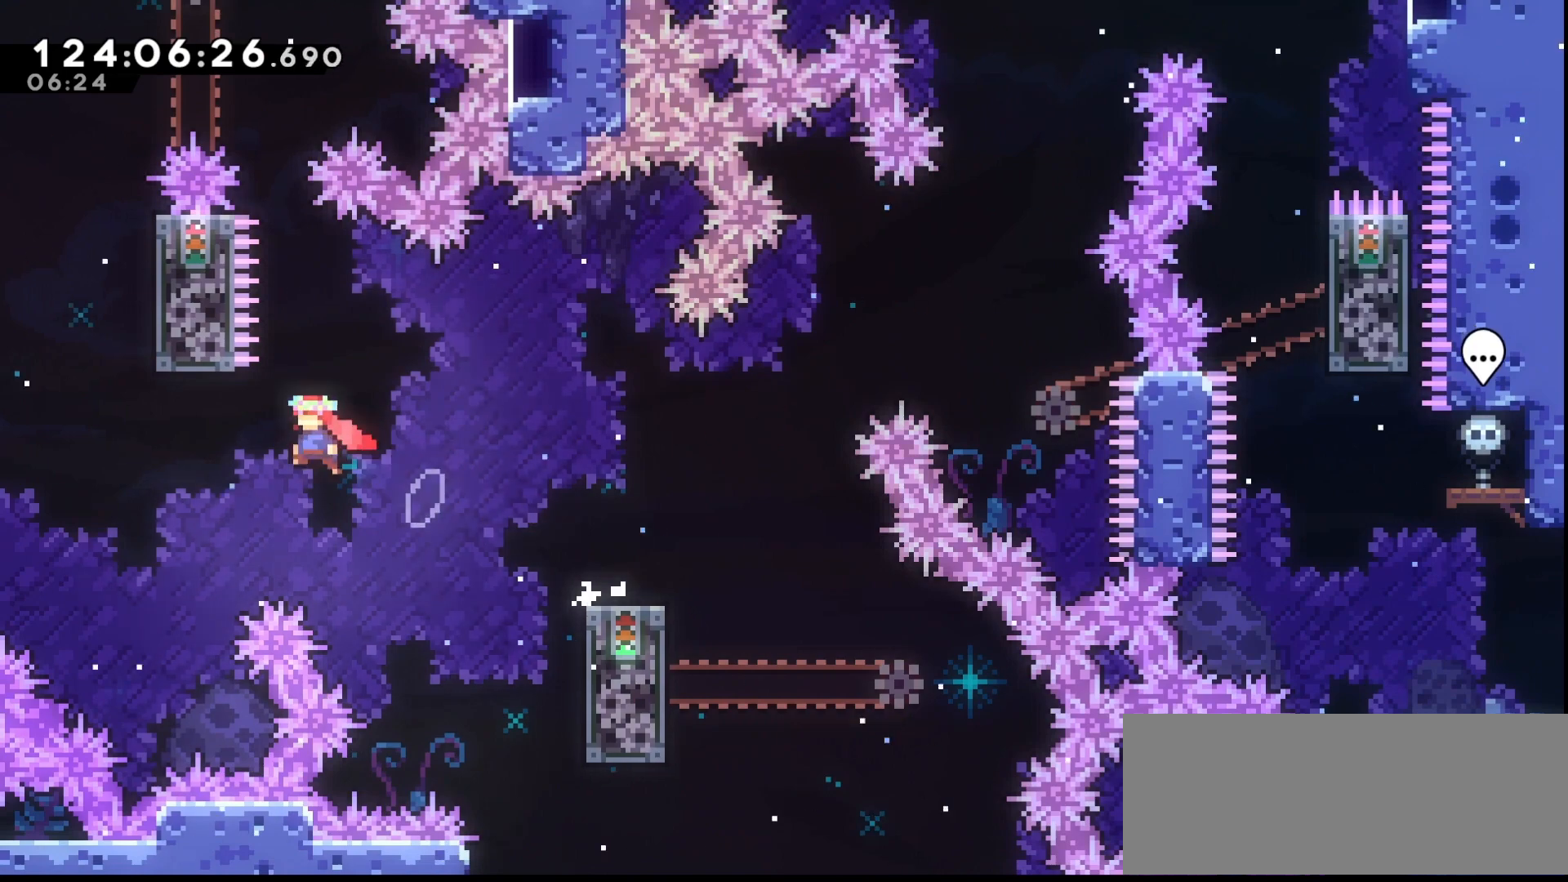
{"keys": ["grab", "up"], "events": [[267, "left", "up"], [267, "up", "down"], [300, "dash", "down"], [400, "jump", "up"], [500, "dash", "up"]]}
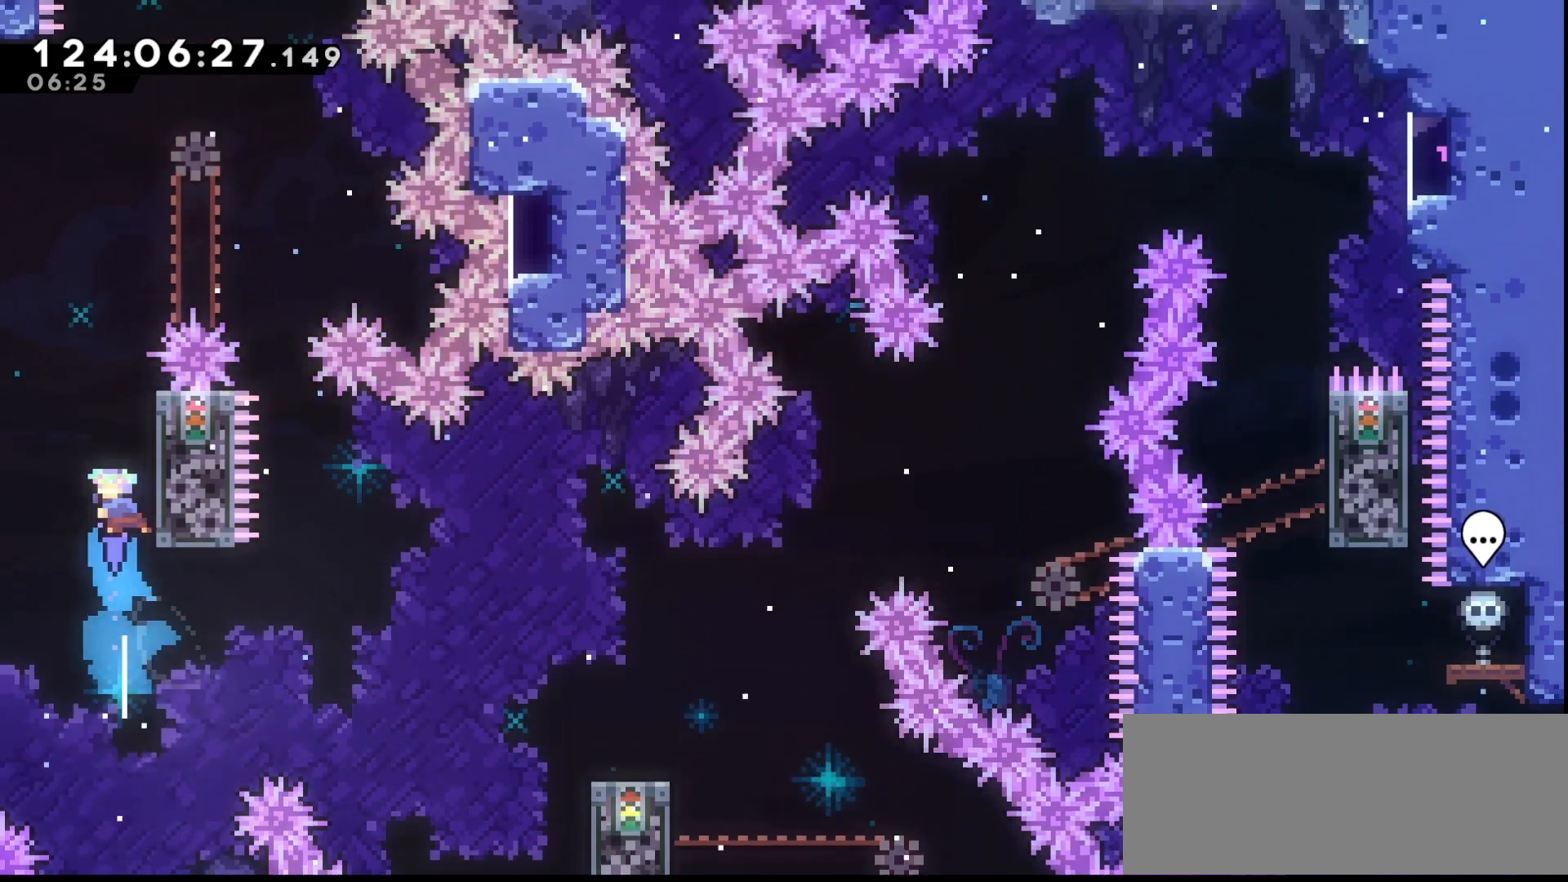
{"keys": ["grab"], "events": [[33, "jump", "down"], [67, "right", "down"], [500, "jump", "up"], [500, "right", "up"], [500, "up", "up"]]}
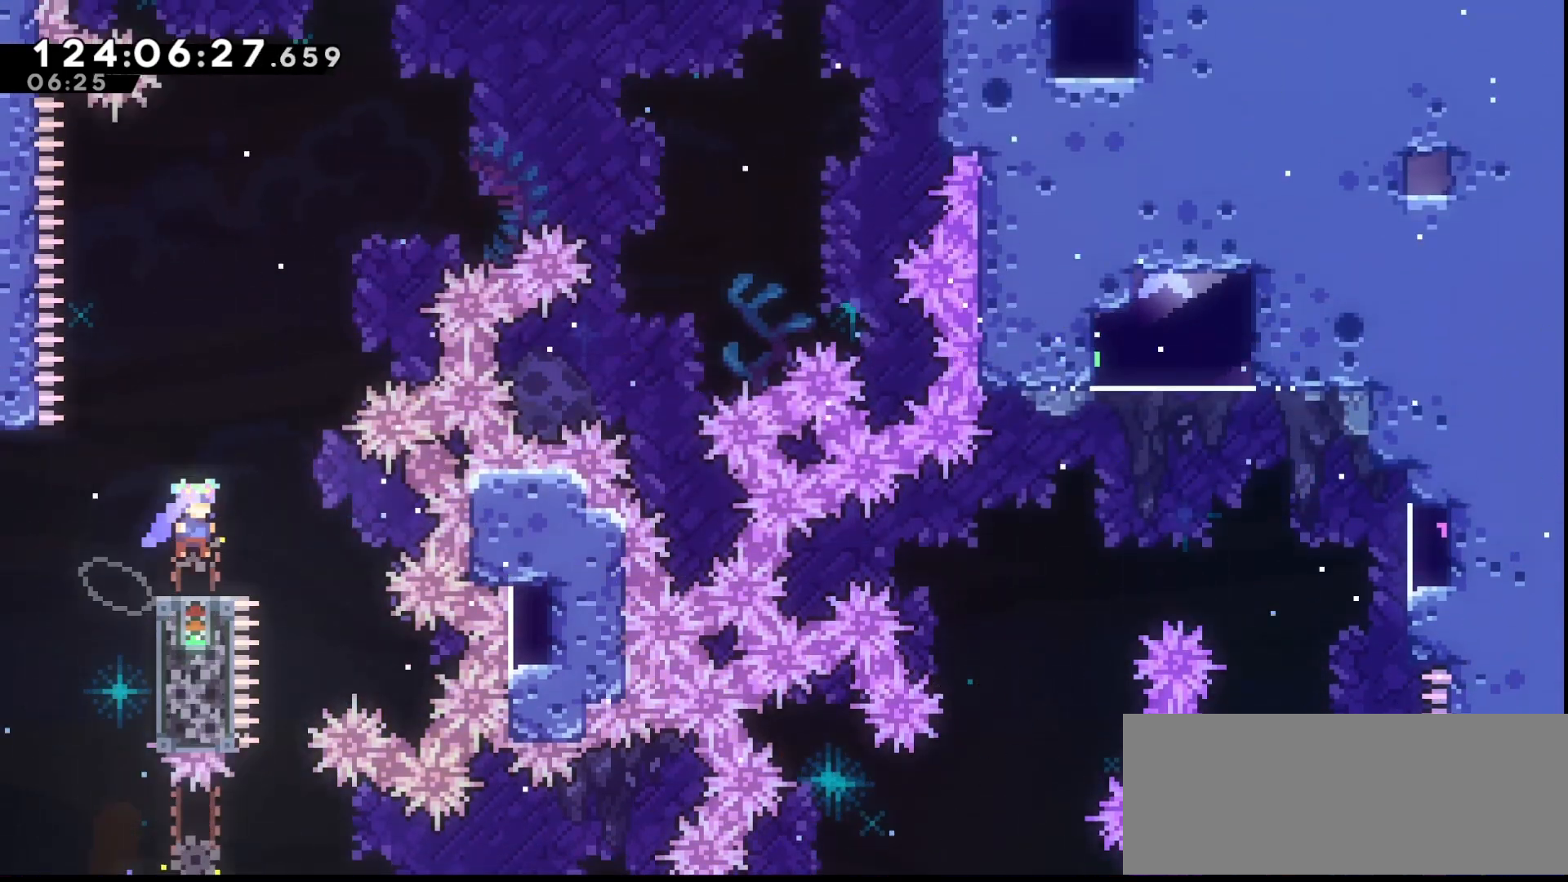
{"keys": ["grab", "jump"], "events": [[300, "jump", "down"]]}
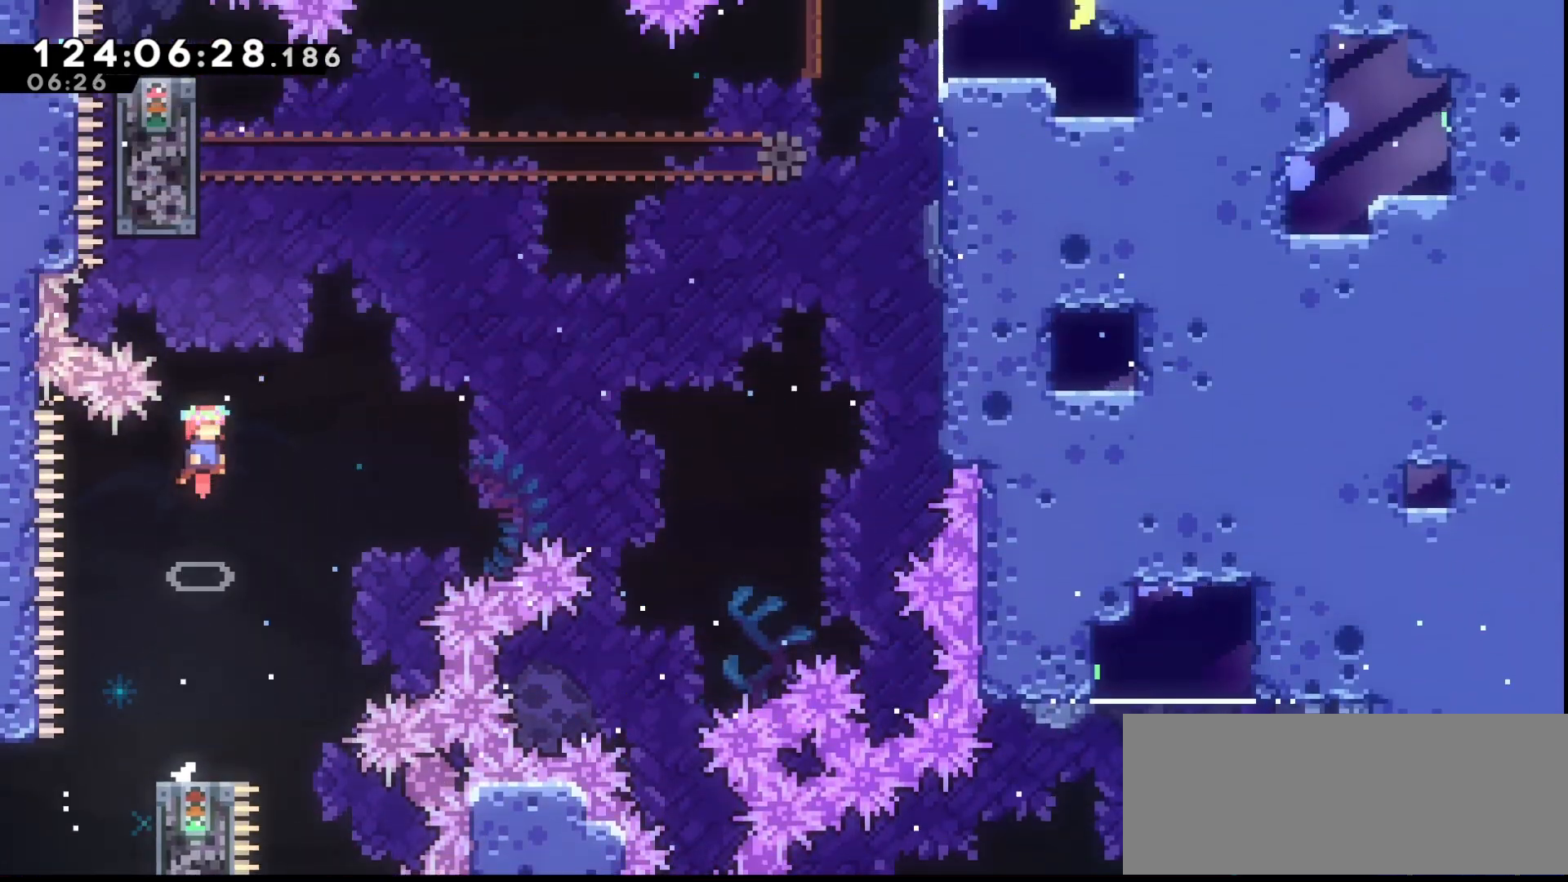
{"keys": ["grab", "up"], "events": [[100, "right", "down"], [267, "right", "up"], [300, "jump", "up"], [300, "up", "down"], [333, "dash", "down"], [500, "dash", "up"]]}
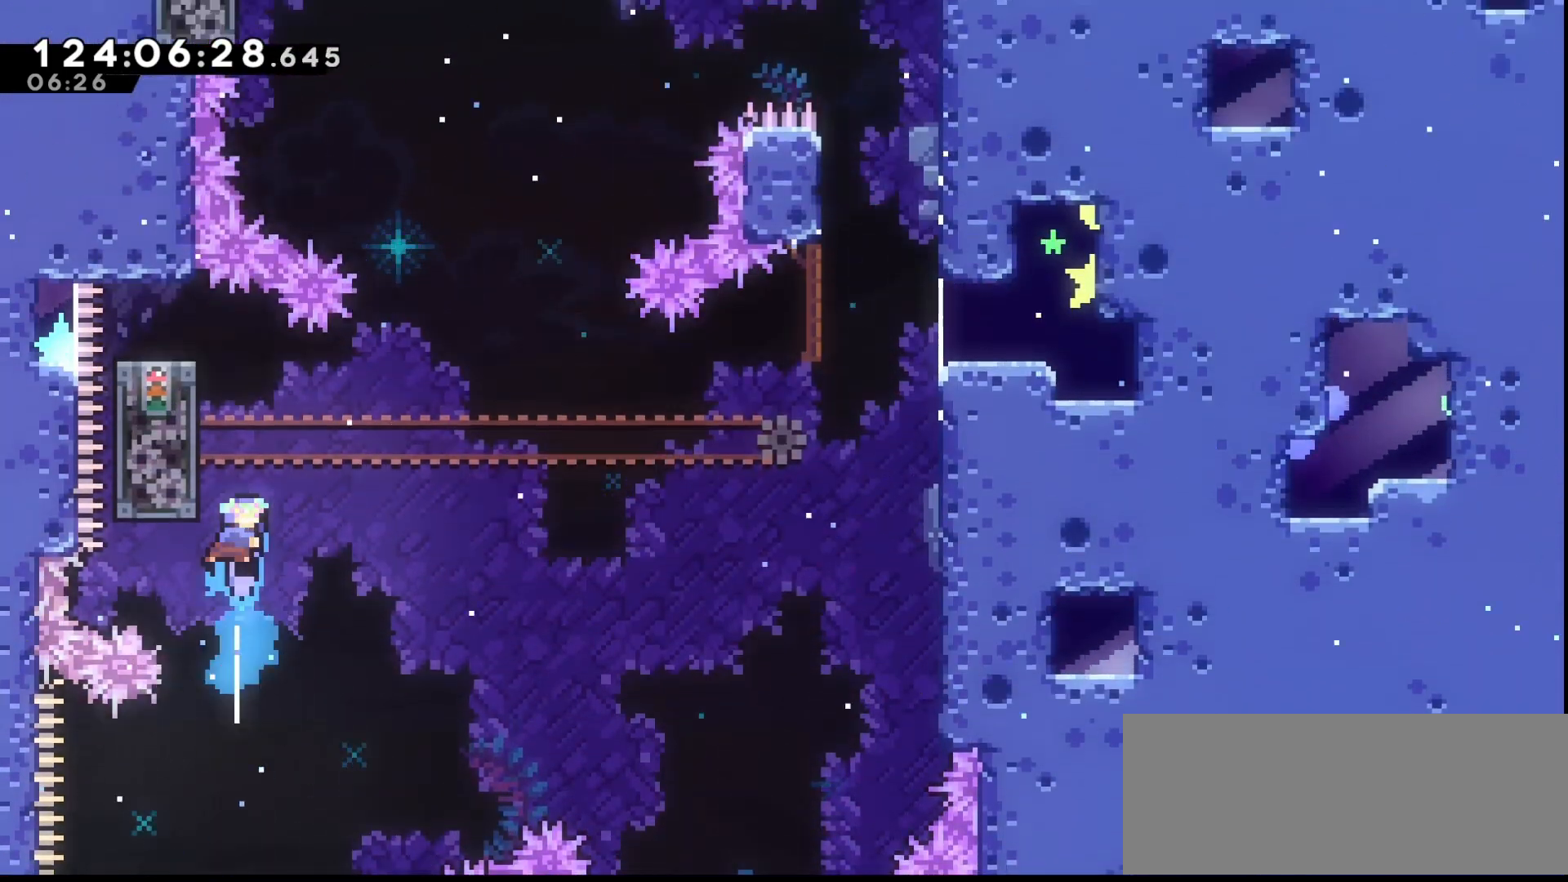
{"keys": ["grab", "jump"], "events": [[67, "up", "up"], [133, "left", "down"], [400, "left", "up"], [500, "jump", "down"]]}
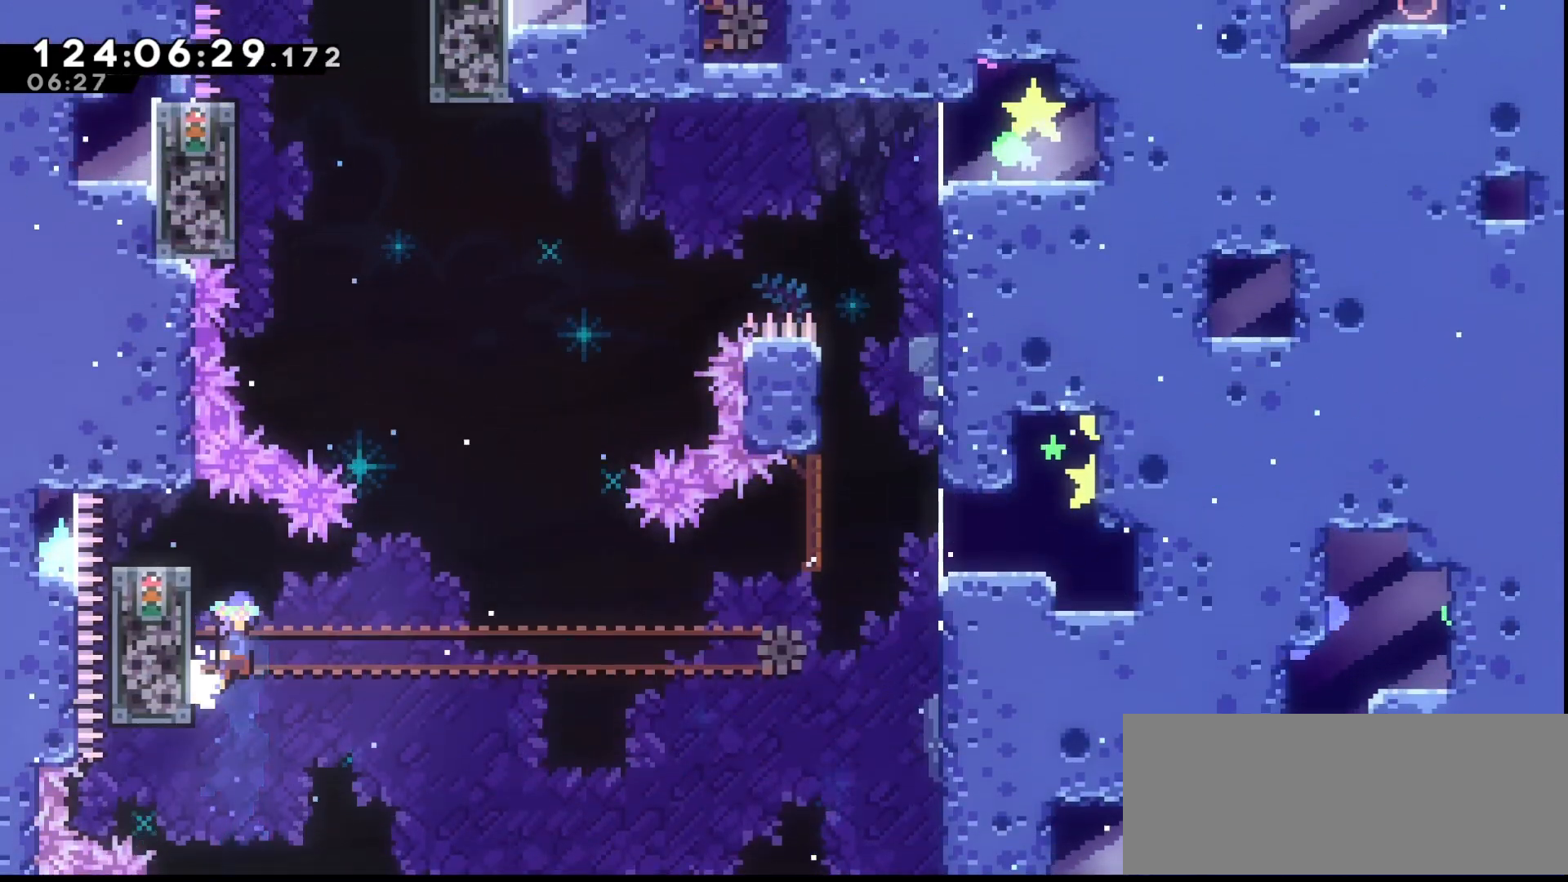
{"keys": ["grab", "jump", "right"], "events": [[67, "left", "down"], [100, "jump", "up"], [467, "jump", "down"], [467, "left", "up"], [467, "right", "down"]]}
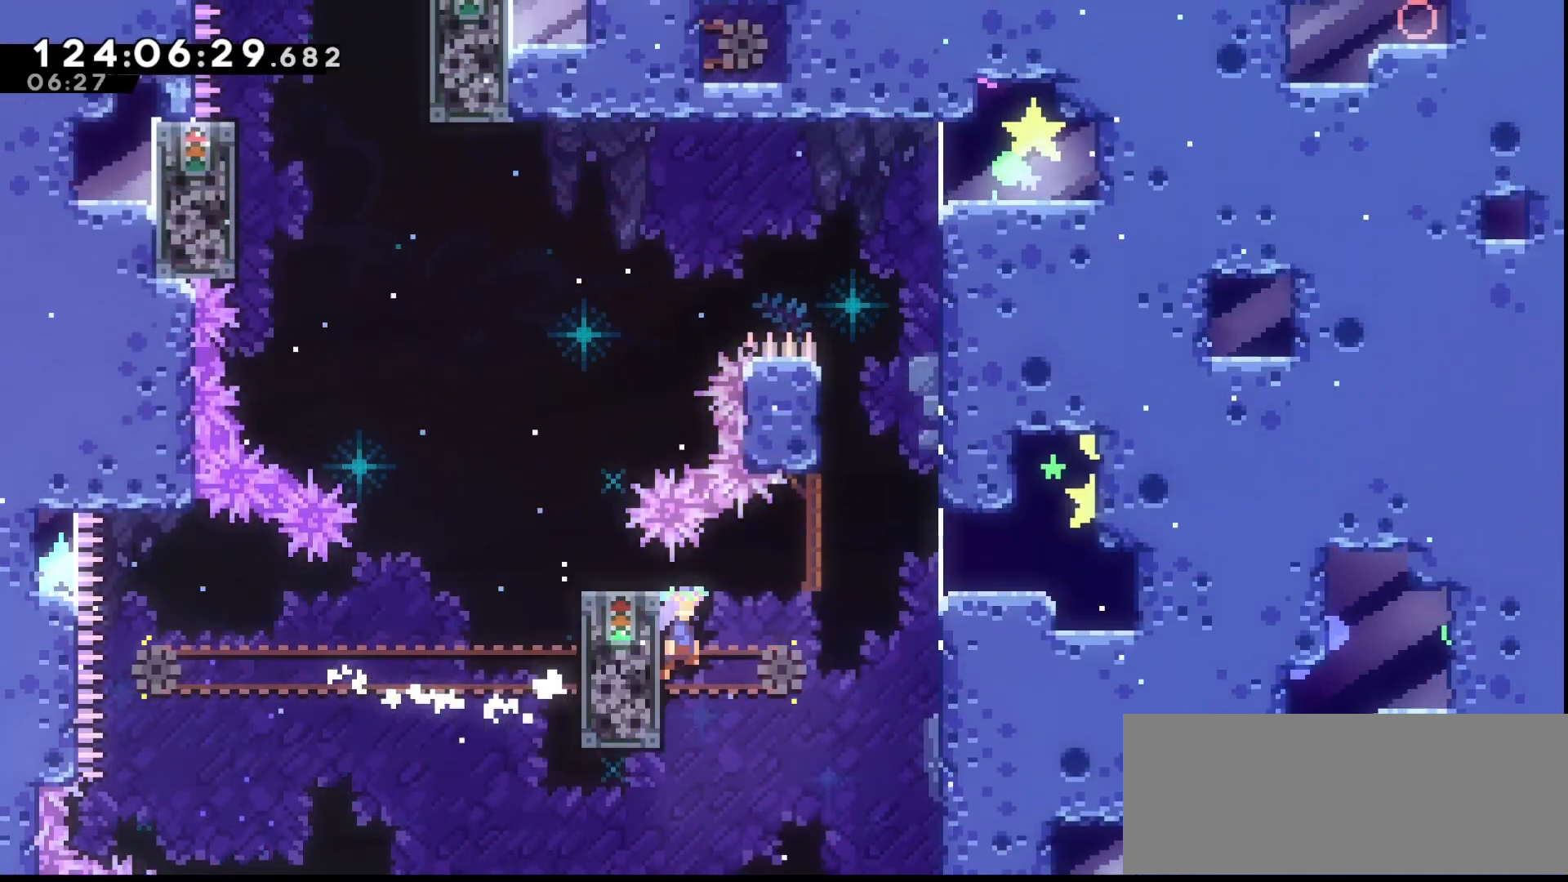
{"keys": ["grab"], "events": [[267, "jump", "up"], [267, "right", "up"], [300, "left", "down"], [333, "jump", "down"], [500, "jump", "up"], [500, "left", "up"]]}
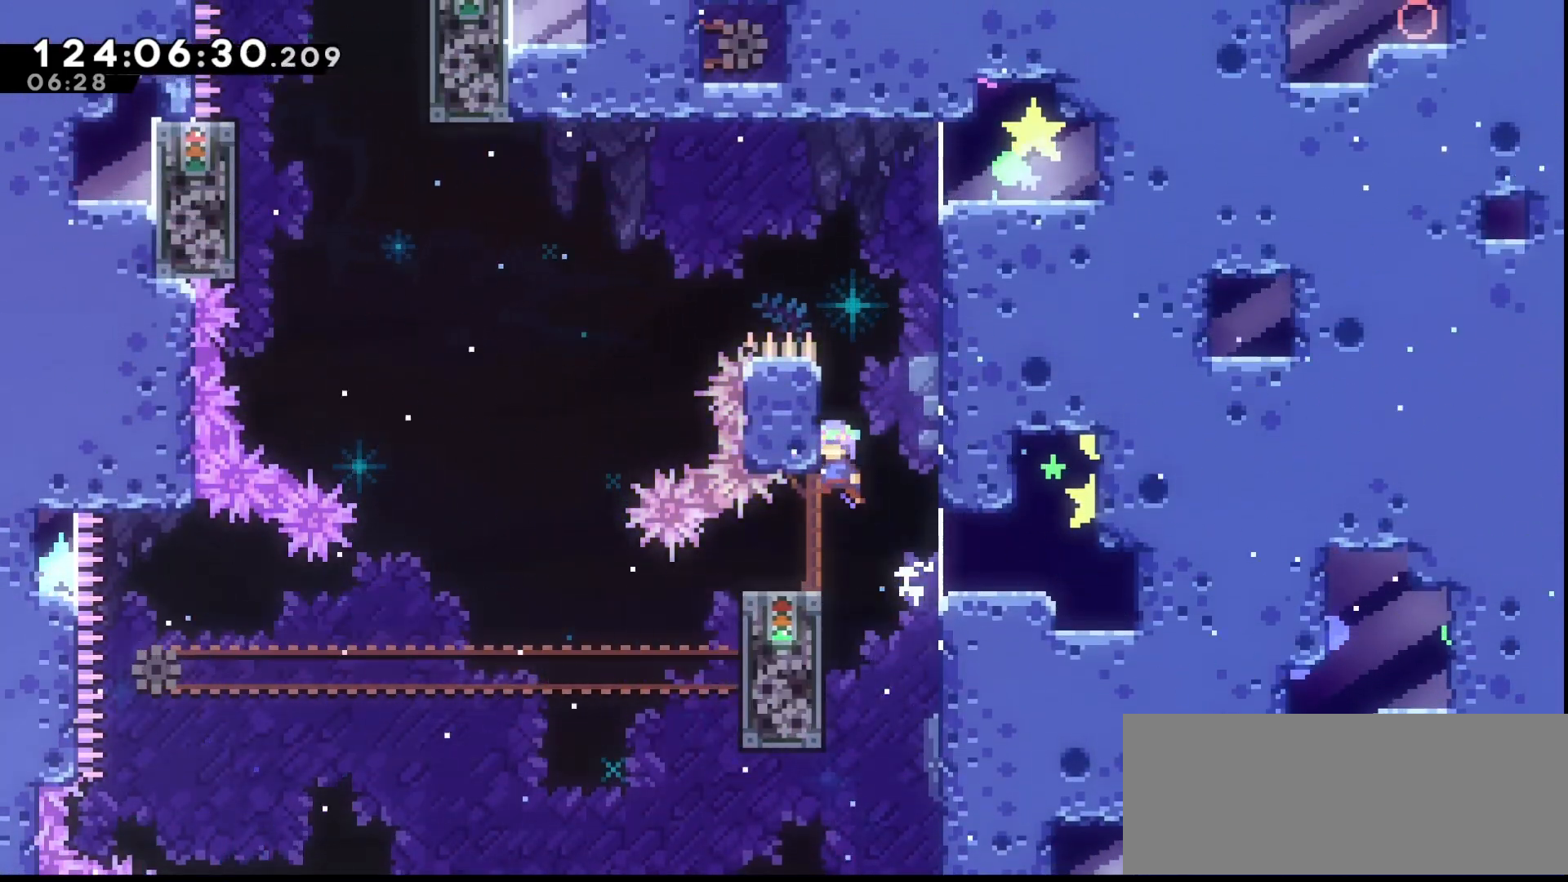
{"keys": ["grab", "jump", "left"], "events": [[33, "jump", "down"], [33, "right", "down"], [300, "jump", "up"], [300, "right", "up"], [400, "jump", "down"], [400, "left", "down"]]}
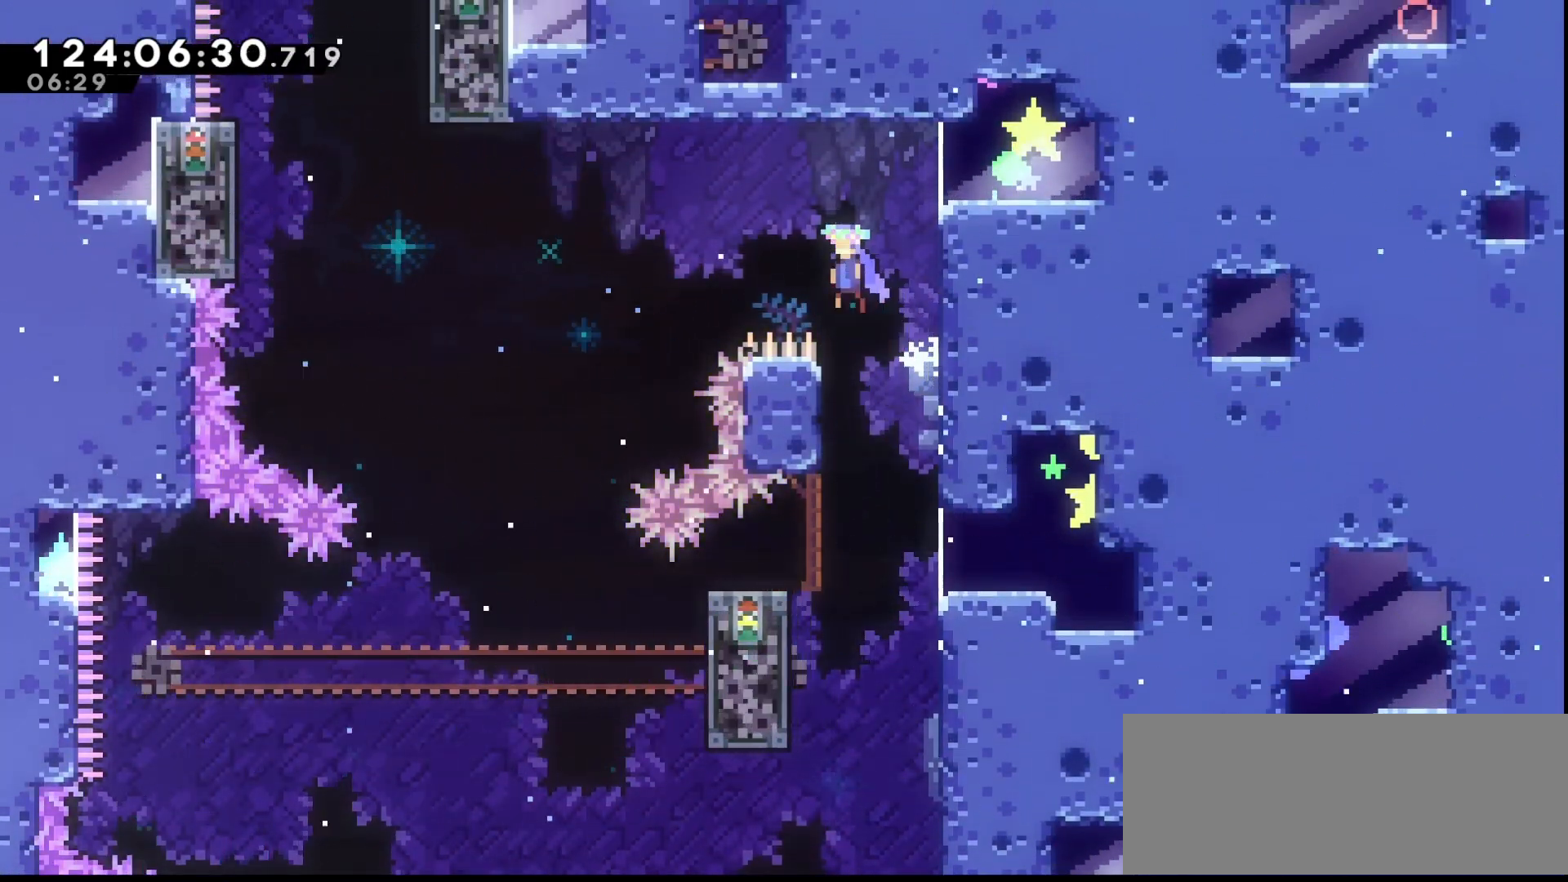
{"keys": ["grab", "jump", "left"], "events": []}
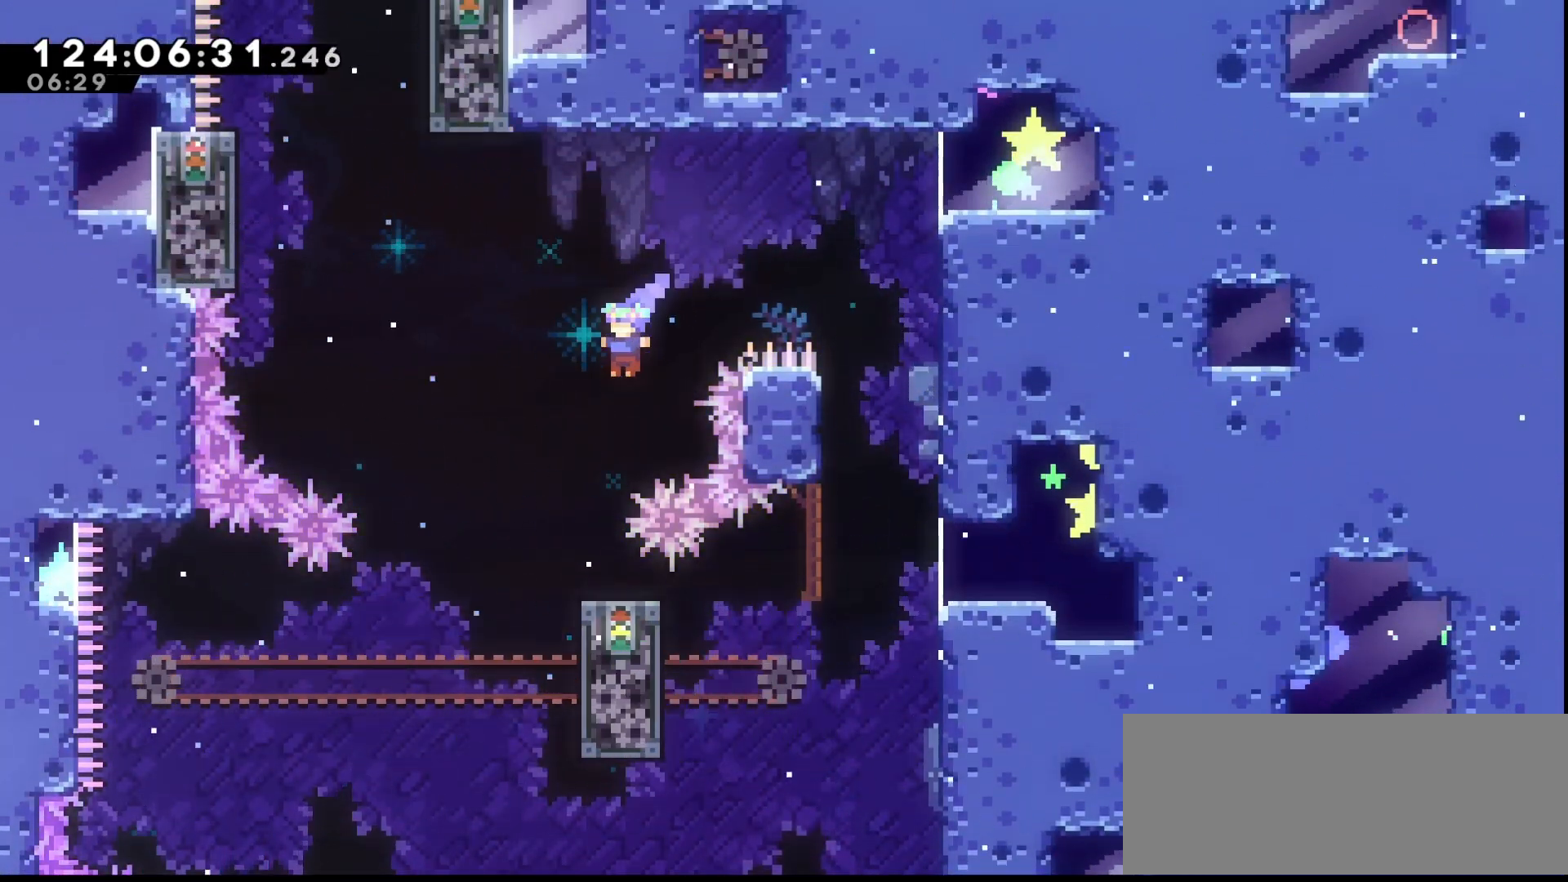
{"keys": ["down", "grab"], "events": [[67, "jump", "up"], [167, "left", "up"], [300, "down", "down"], [333, "dash", "down"], [433, "dash", "up"]]}
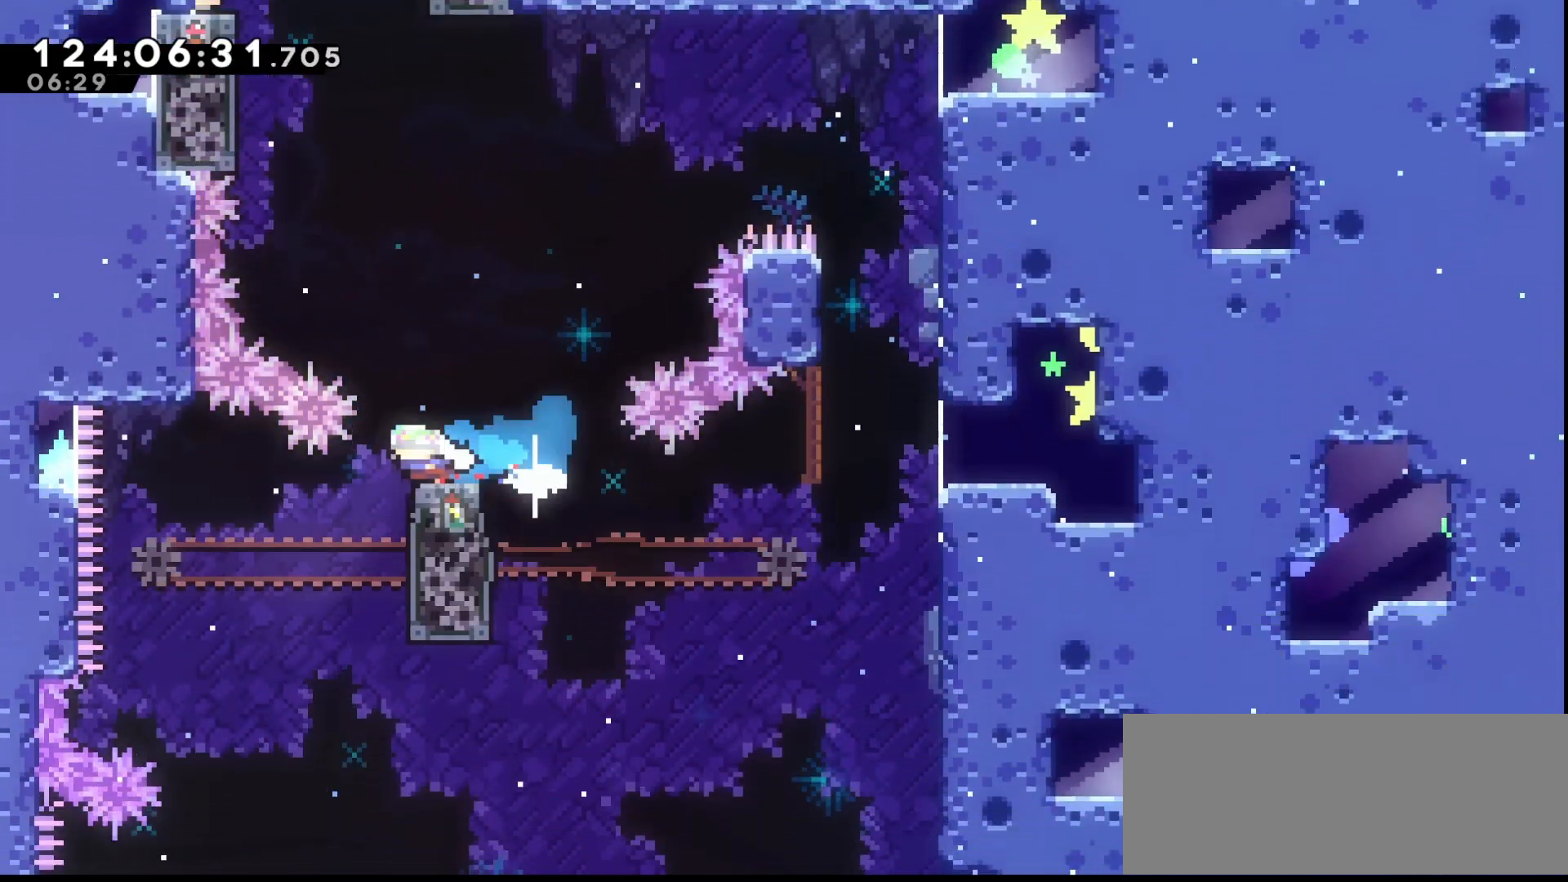
{"keys": ["grab", "left"], "events": [[33, "down", "up"], [33, "jump", "down"], [133, "left", "down"], [300, "left", "up"], [367, "left", "down"], [500, "jump", "up"]]}